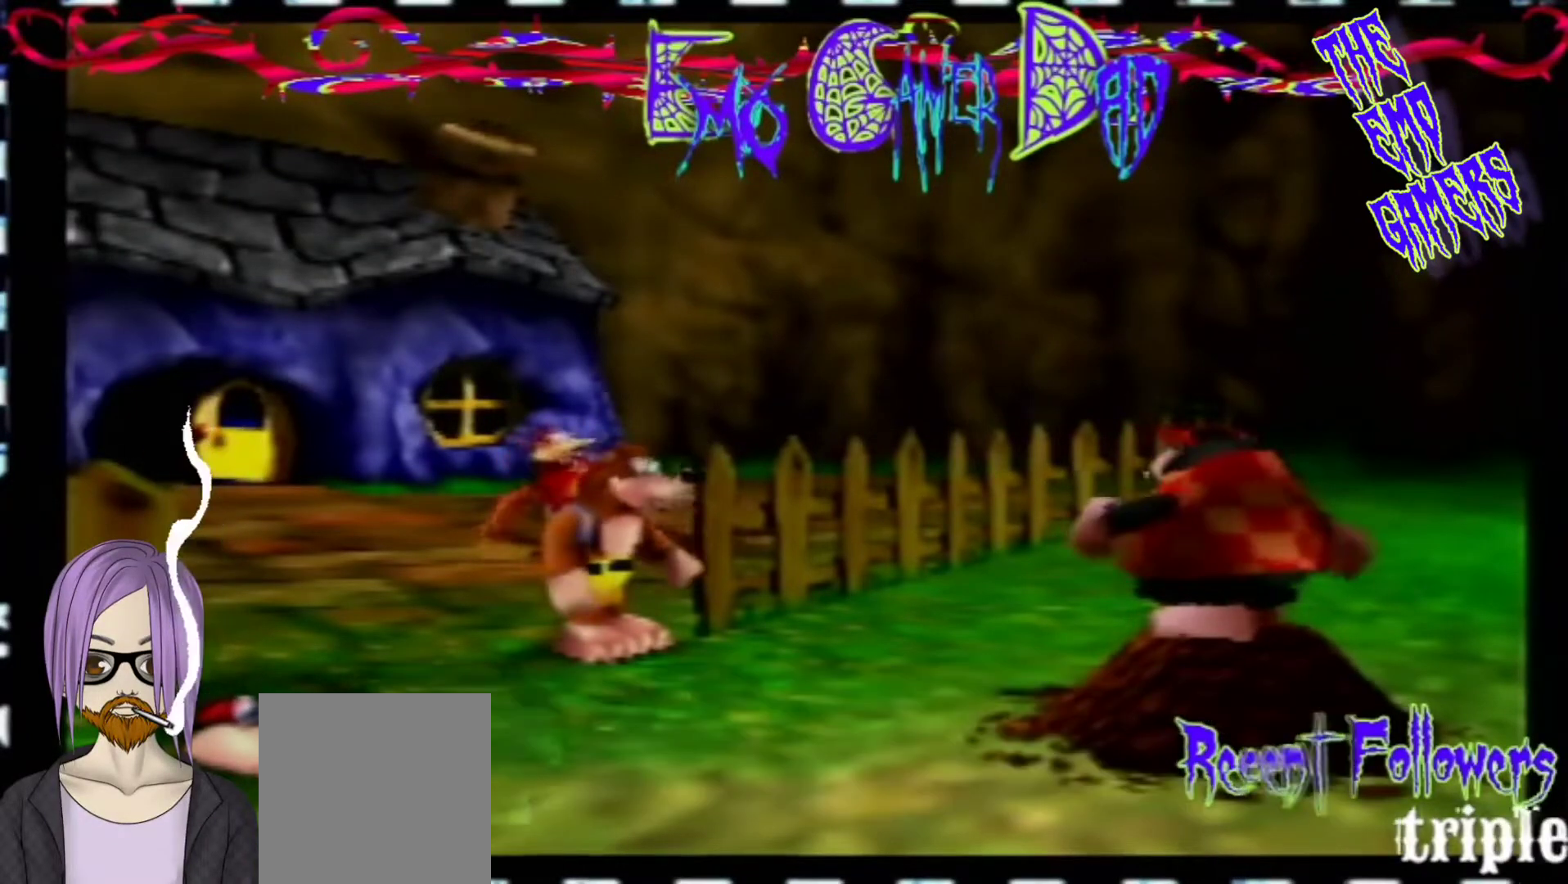
Gameplay with a controller (Nintendo layout); each line is a JSON object with the inputs held at the frame after it. "events" lists button and stick changes between this image and that frame as [ms after this image, input, new state], when the widget could be followed in between. Not read: L3 R3 Z.
{"buttons": [], "left_stick": "left", "events": [[67, "left_stick", "up-right"], [233, "left_stick", "up"], [367, "left_stick", "left"]]}
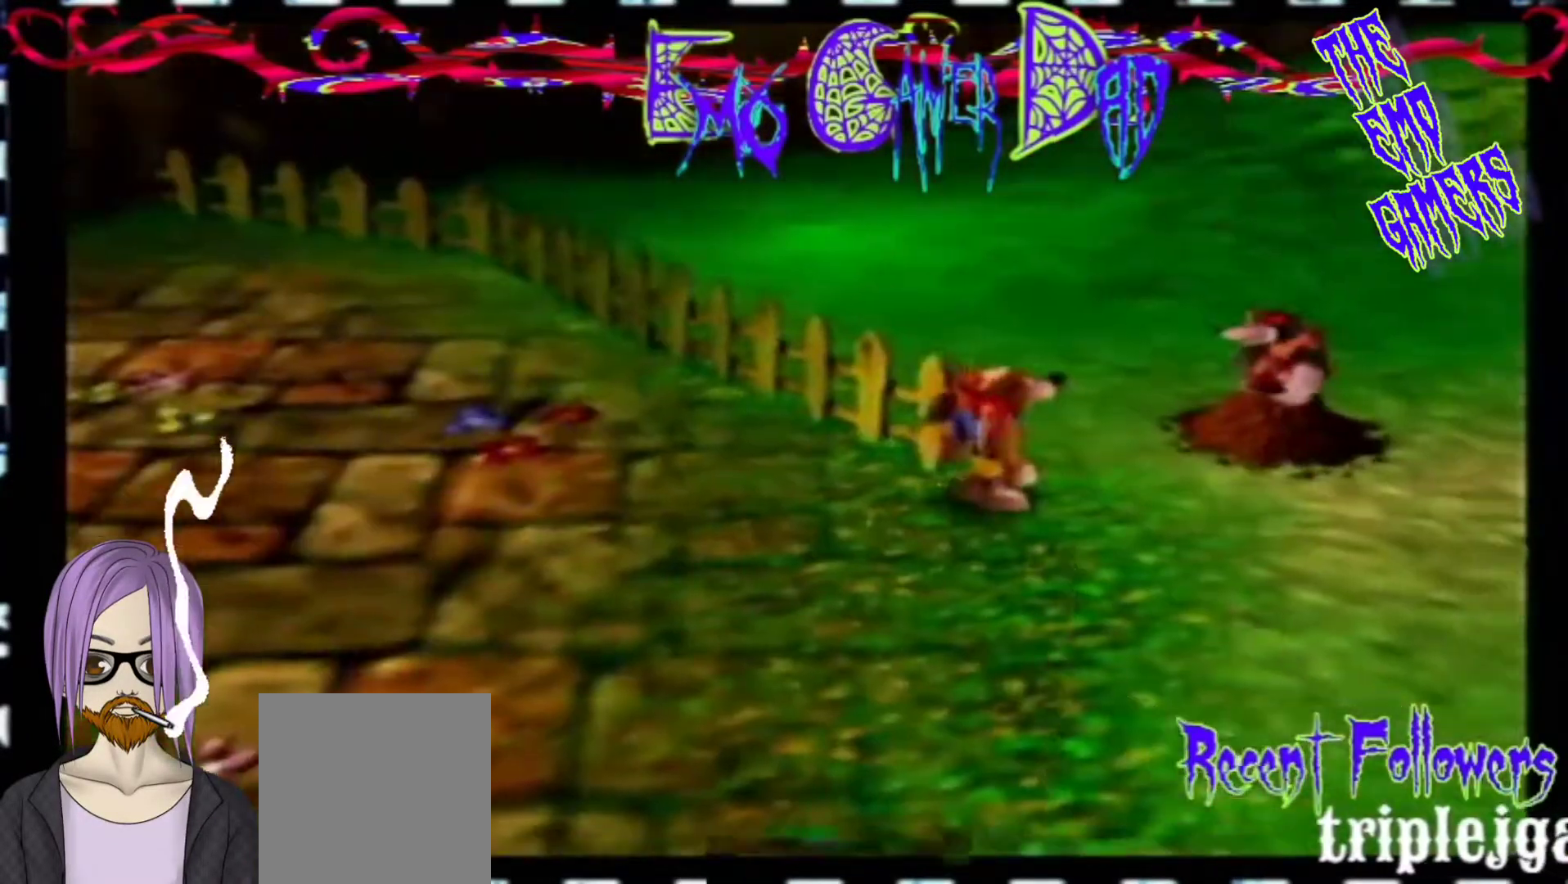
{"buttons": [], "left_stick": "center", "events": [[33, "left_stick", "down-left"], [200, "left_stick", "center"]]}
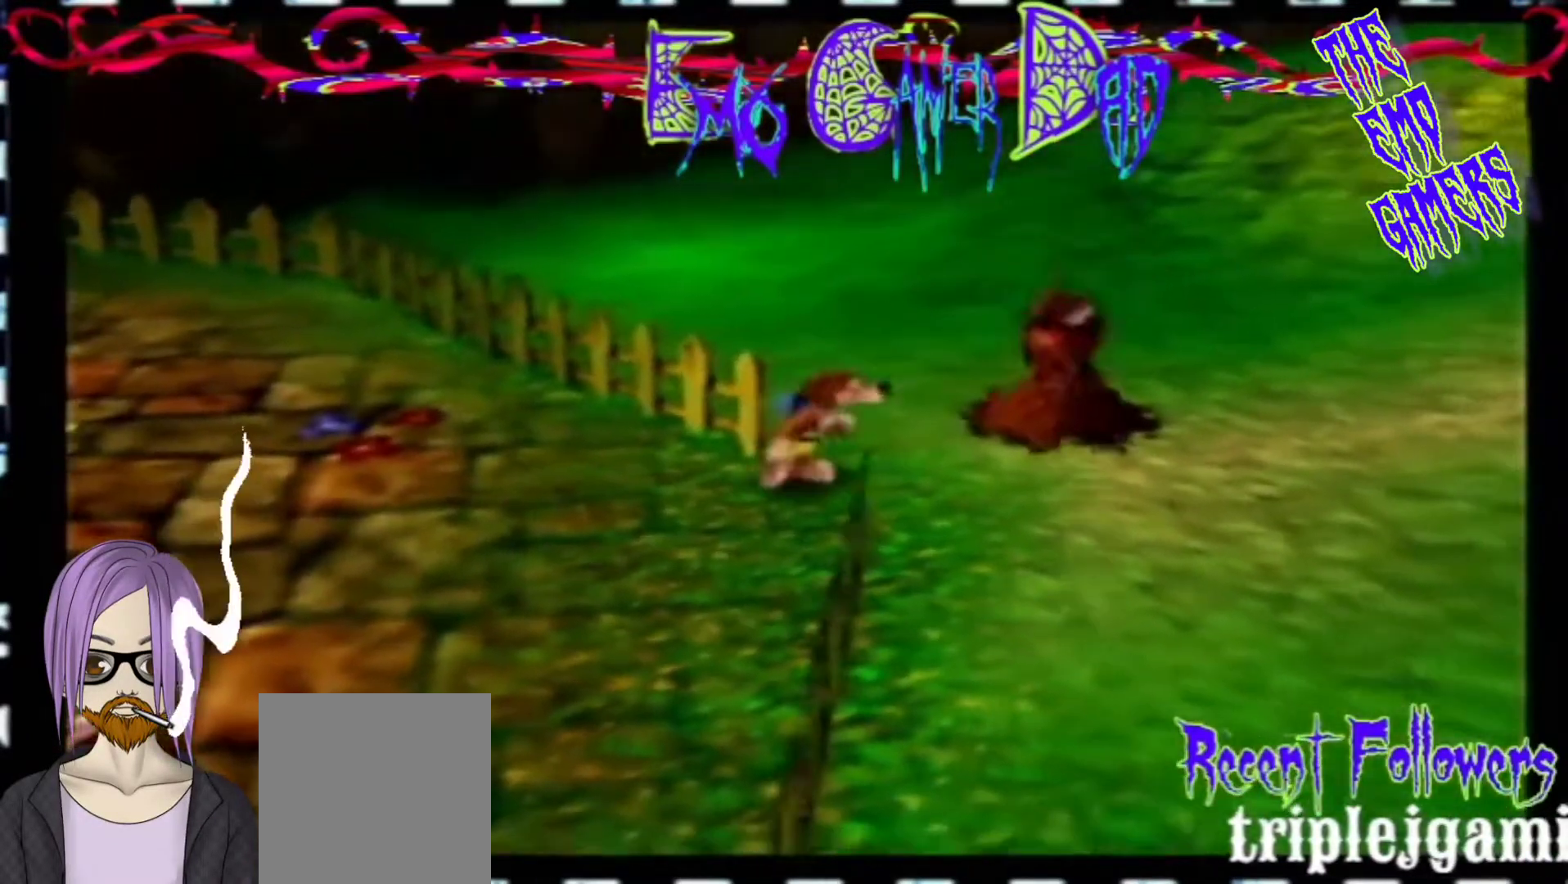
{"buttons": [], "left_stick": "up", "events": [[33, "left_stick", "down"], [200, "left_stick", "down-right"], [367, "left_stick", "up-right"], [467, "left_stick", "up"]]}
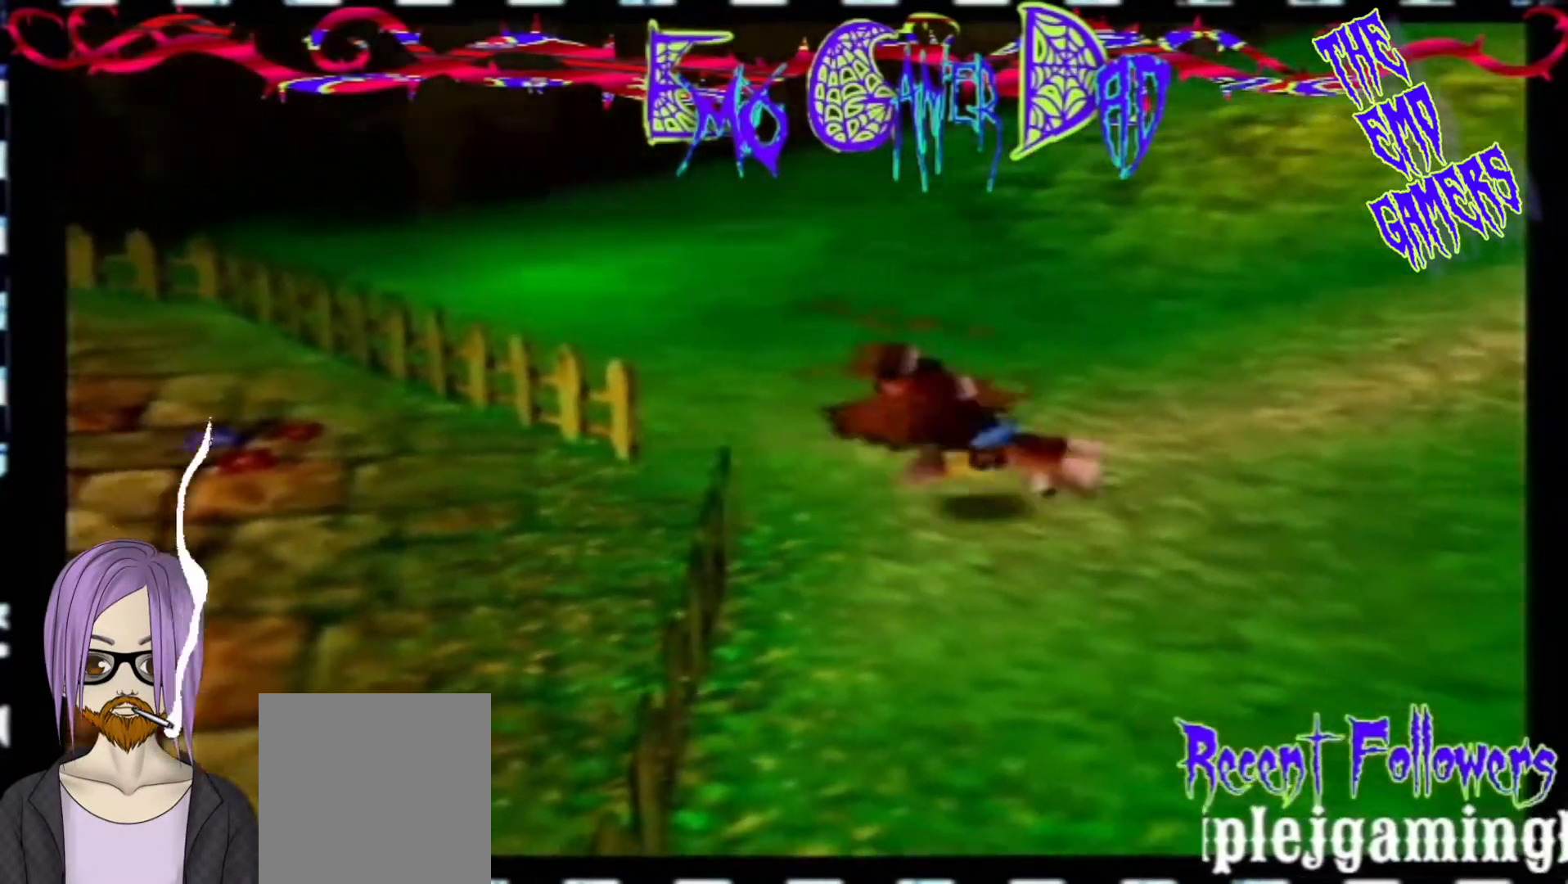
{"buttons": [], "left_stick": "center", "events": [[133, "left_stick", "left"], [300, "left_stick", "down-left"], [467, "left_stick", "center"]]}
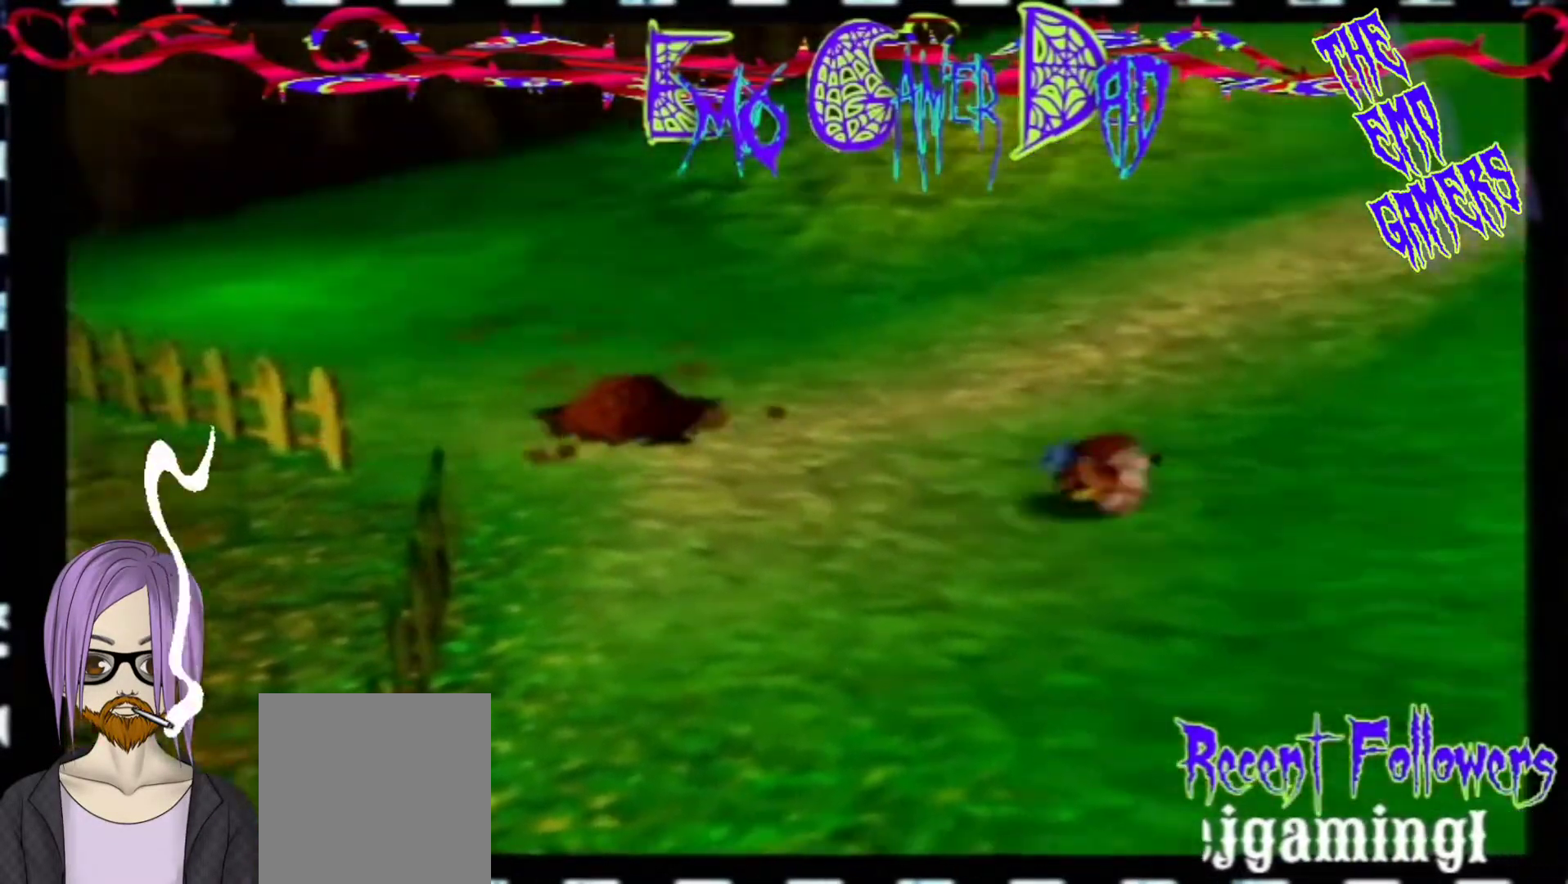
{"buttons": [], "left_stick": "down-right", "events": [[300, "left_stick", "down"], [433, "left_stick", "down-right"]]}
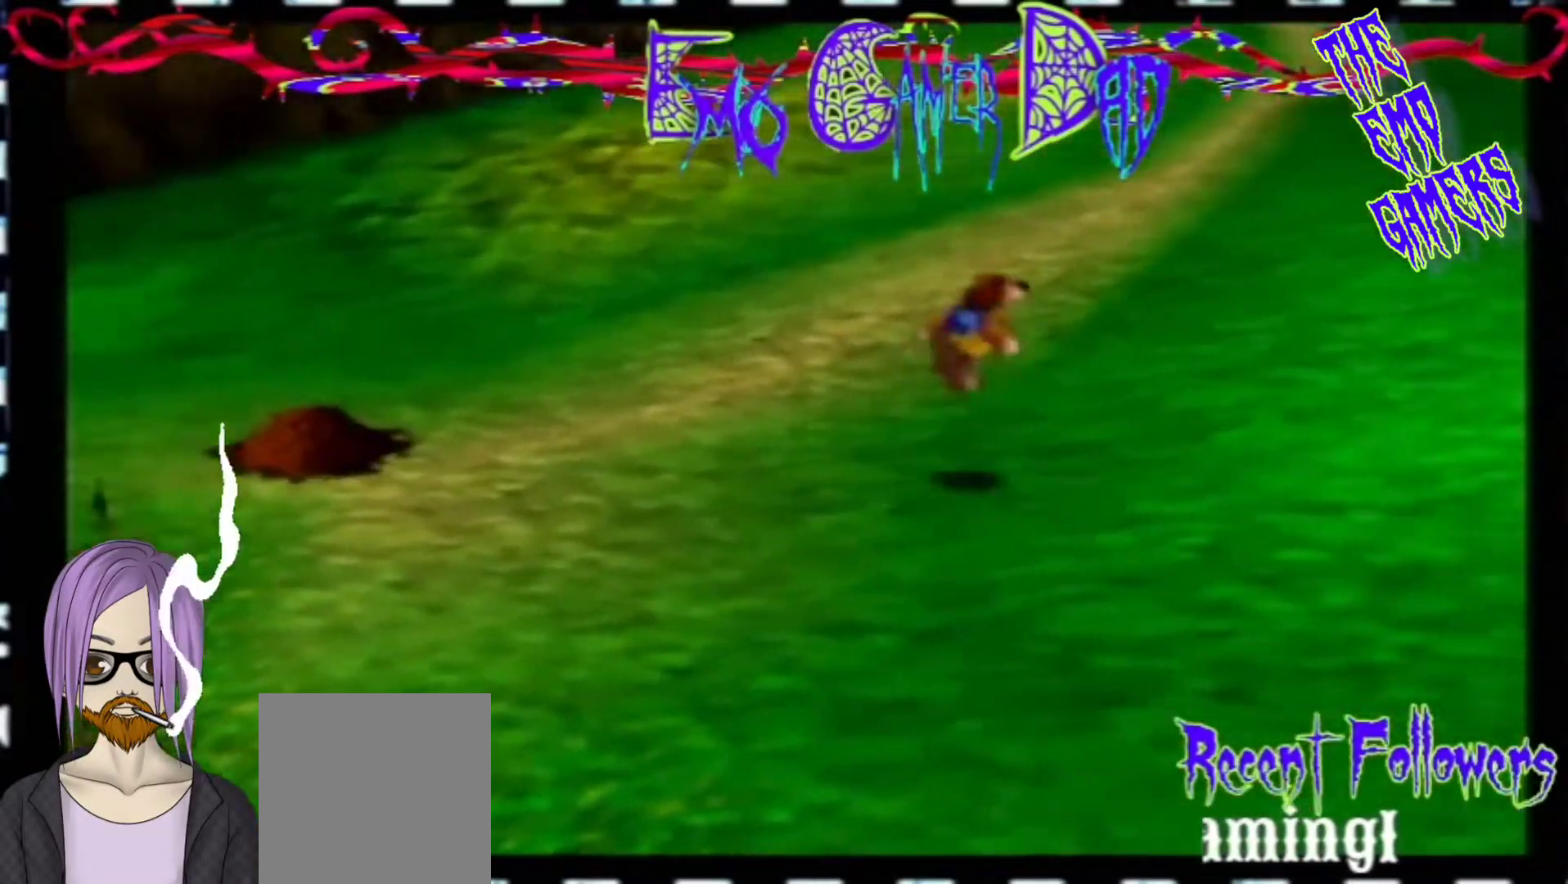
{"buttons": [], "left_stick": "left", "events": [[100, "left_stick", "up-right"], [267, "left_stick", "up"], [433, "left_stick", "left"]]}
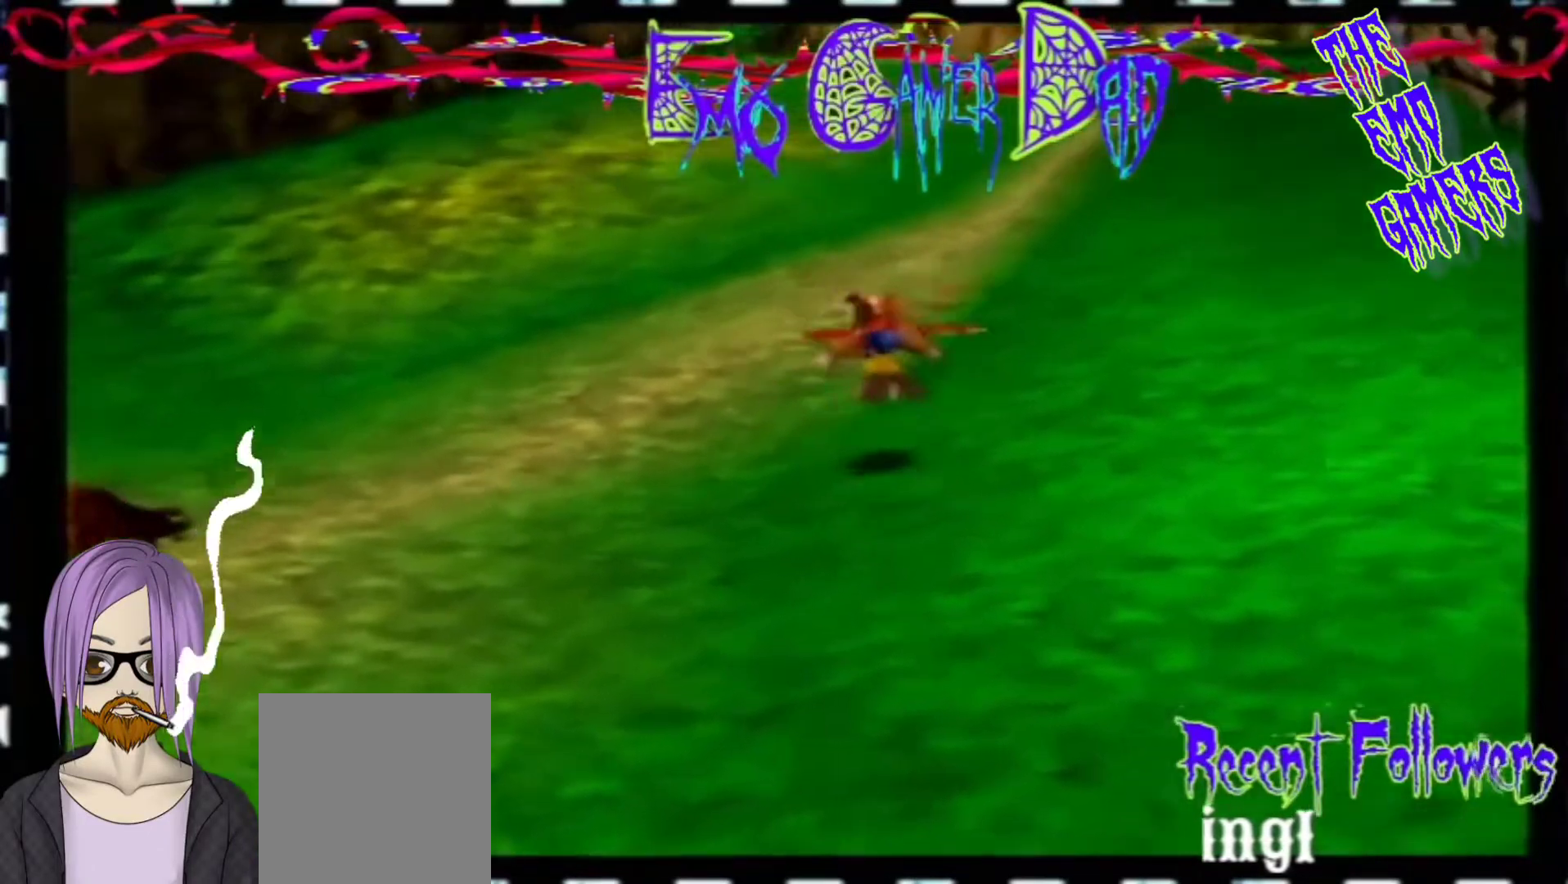
{"buttons": [], "left_stick": "center", "events": [[100, "left_stick", "down-left"], [267, "left_stick", "center"]]}
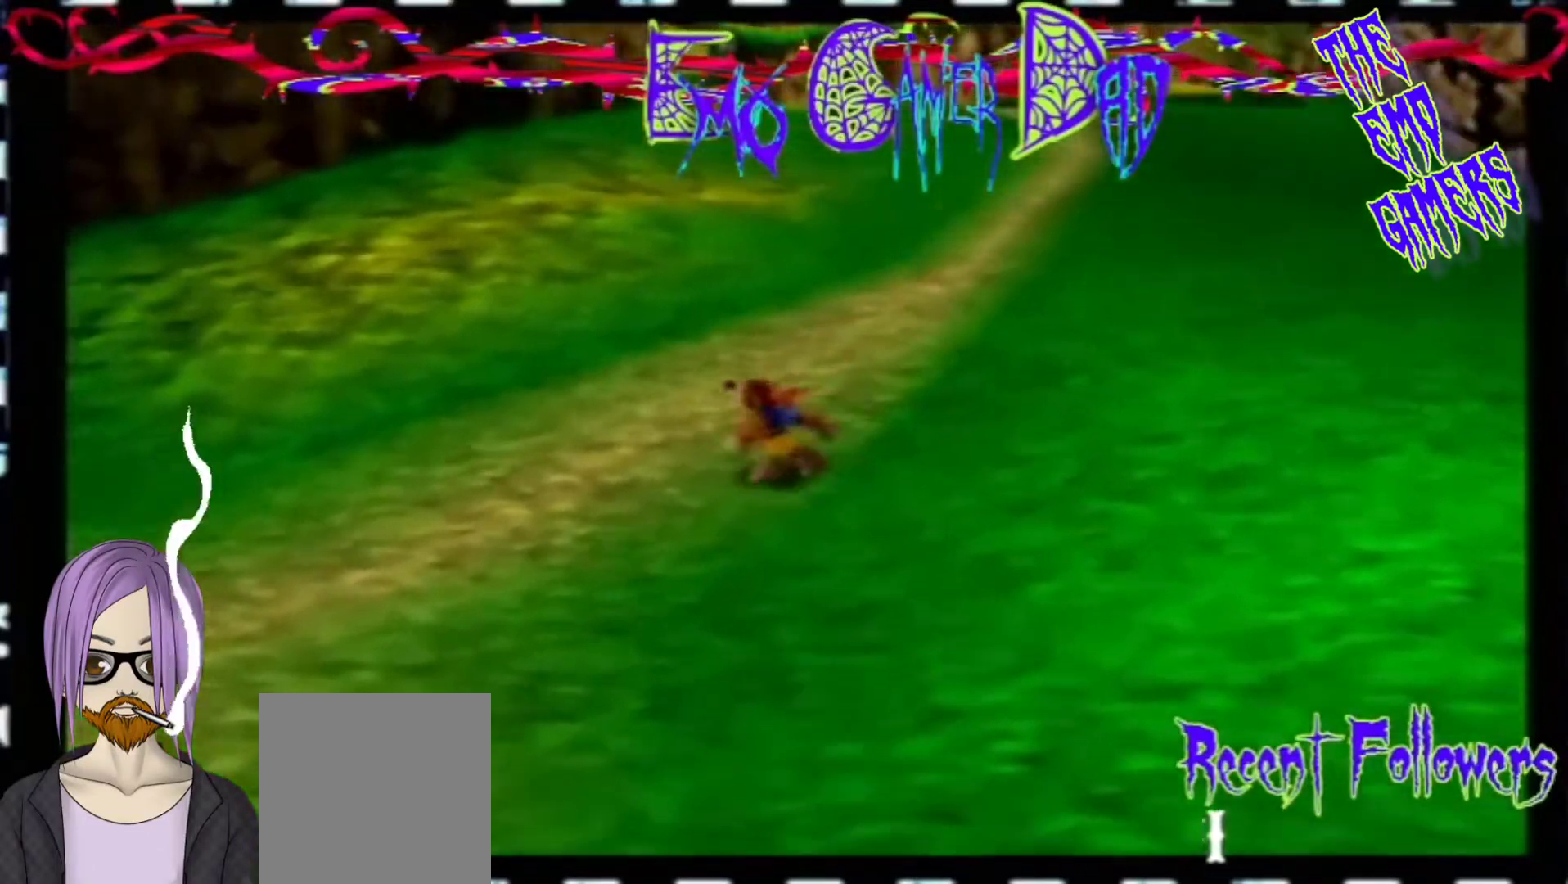
{"buttons": [], "left_stick": "up-right", "events": [[67, "left_stick", "down"], [233, "left_stick", "down-right"], [400, "left_stick", "up-right"]]}
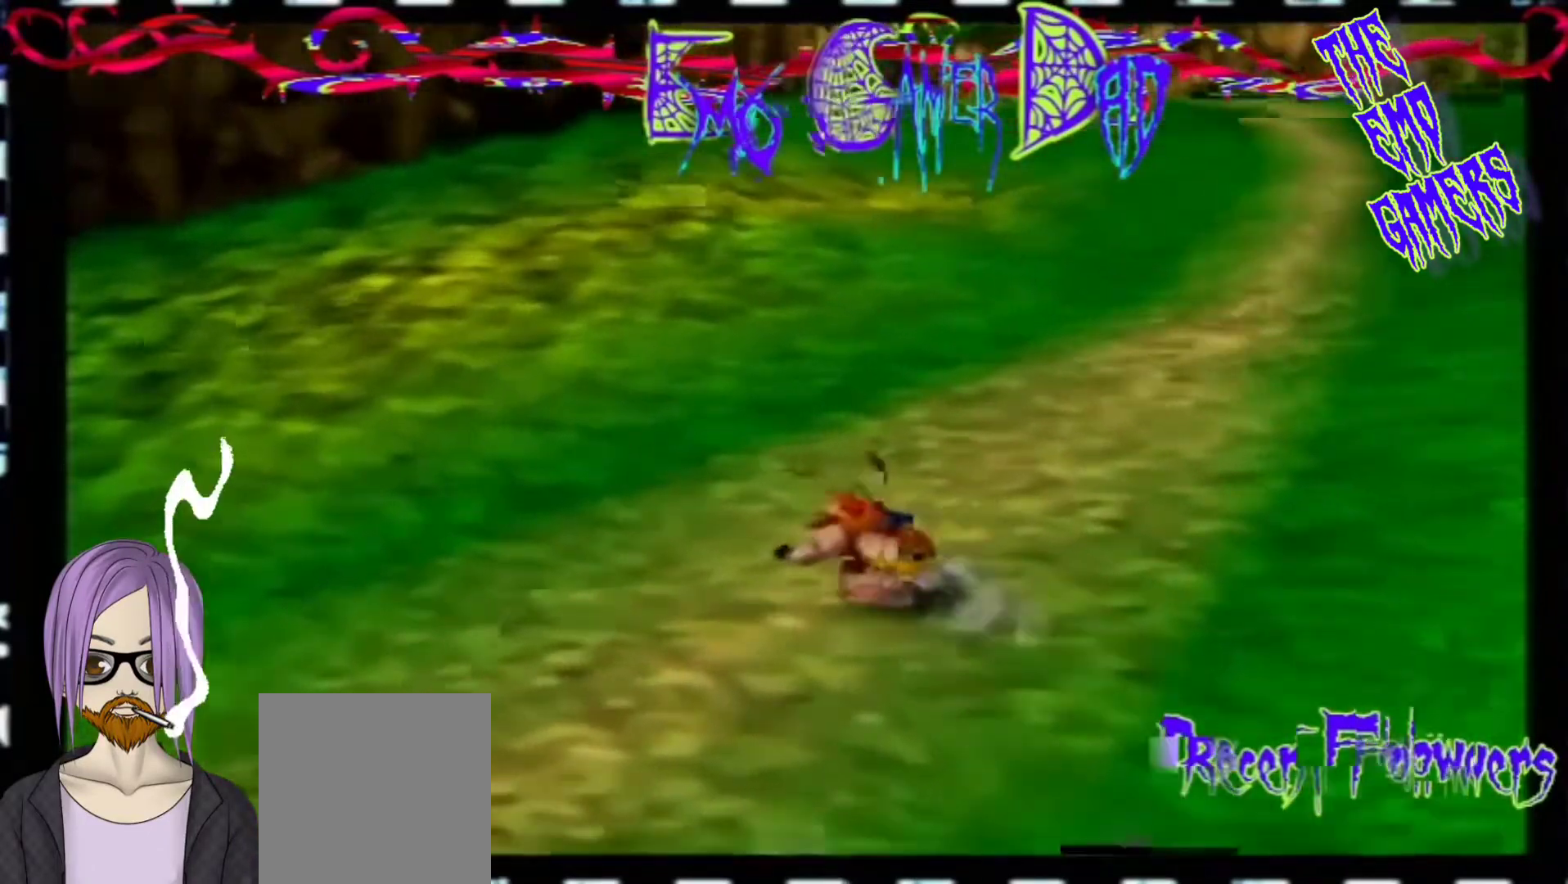
{"buttons": [], "left_stick": "down-left", "events": [[67, "left_stick", "up"], [233, "left_stick", "left"], [400, "left_stick", "down-left"]]}
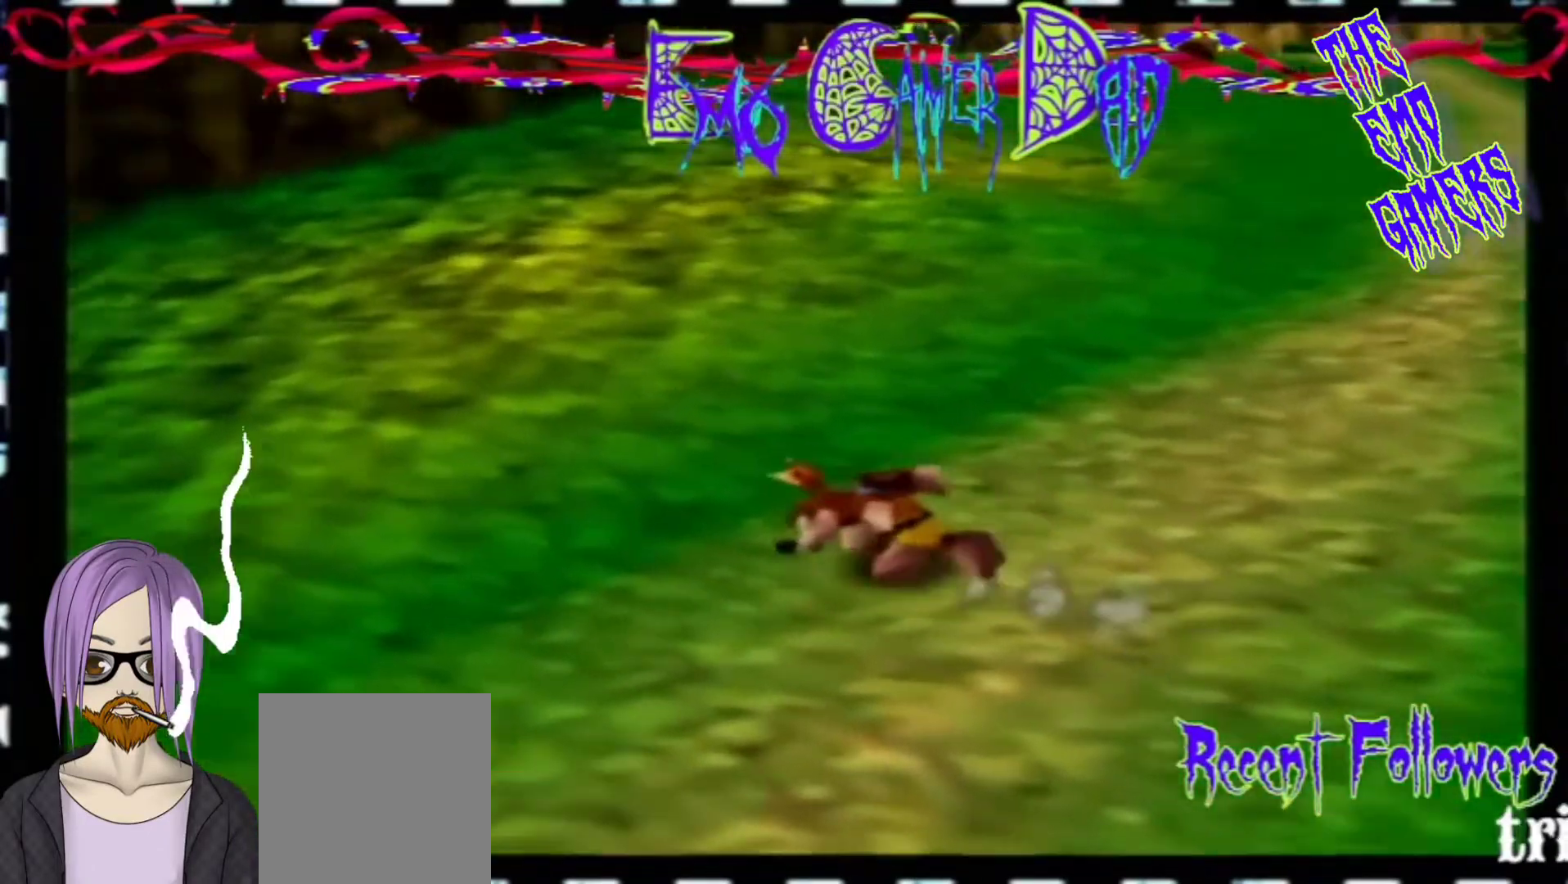
{"buttons": [], "left_stick": "down-right", "events": [[67, "left_stick", "center"], [333, "left_stick", "down"], [500, "left_stick", "down-right"]]}
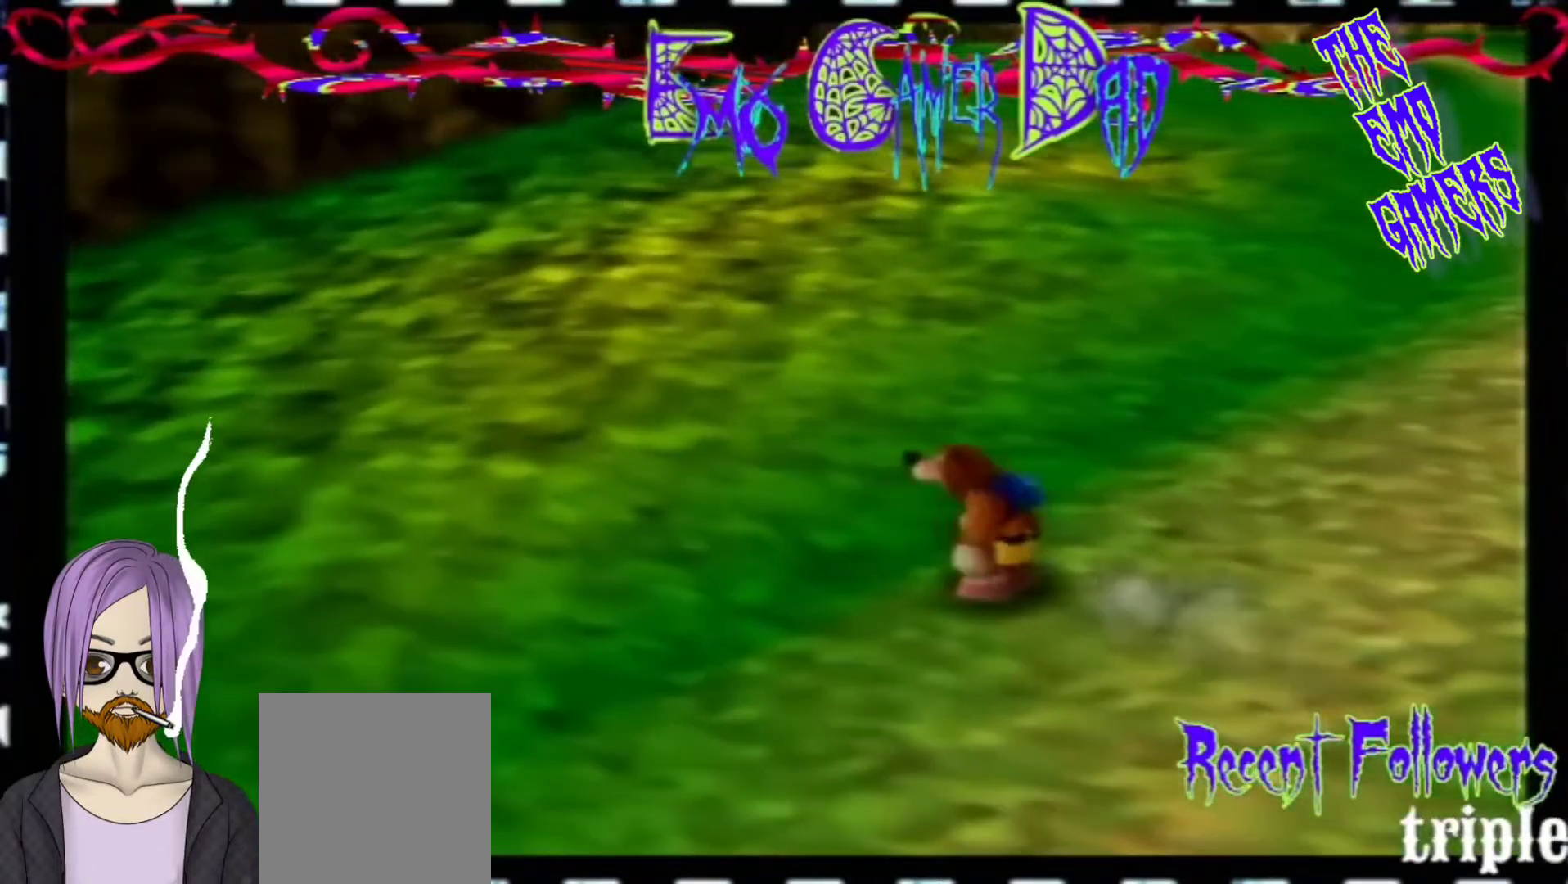
{"buttons": [], "left_stick": "left", "events": [[167, "left_stick", "up-right"], [333, "left_stick", "up"], [500, "left_stick", "left"]]}
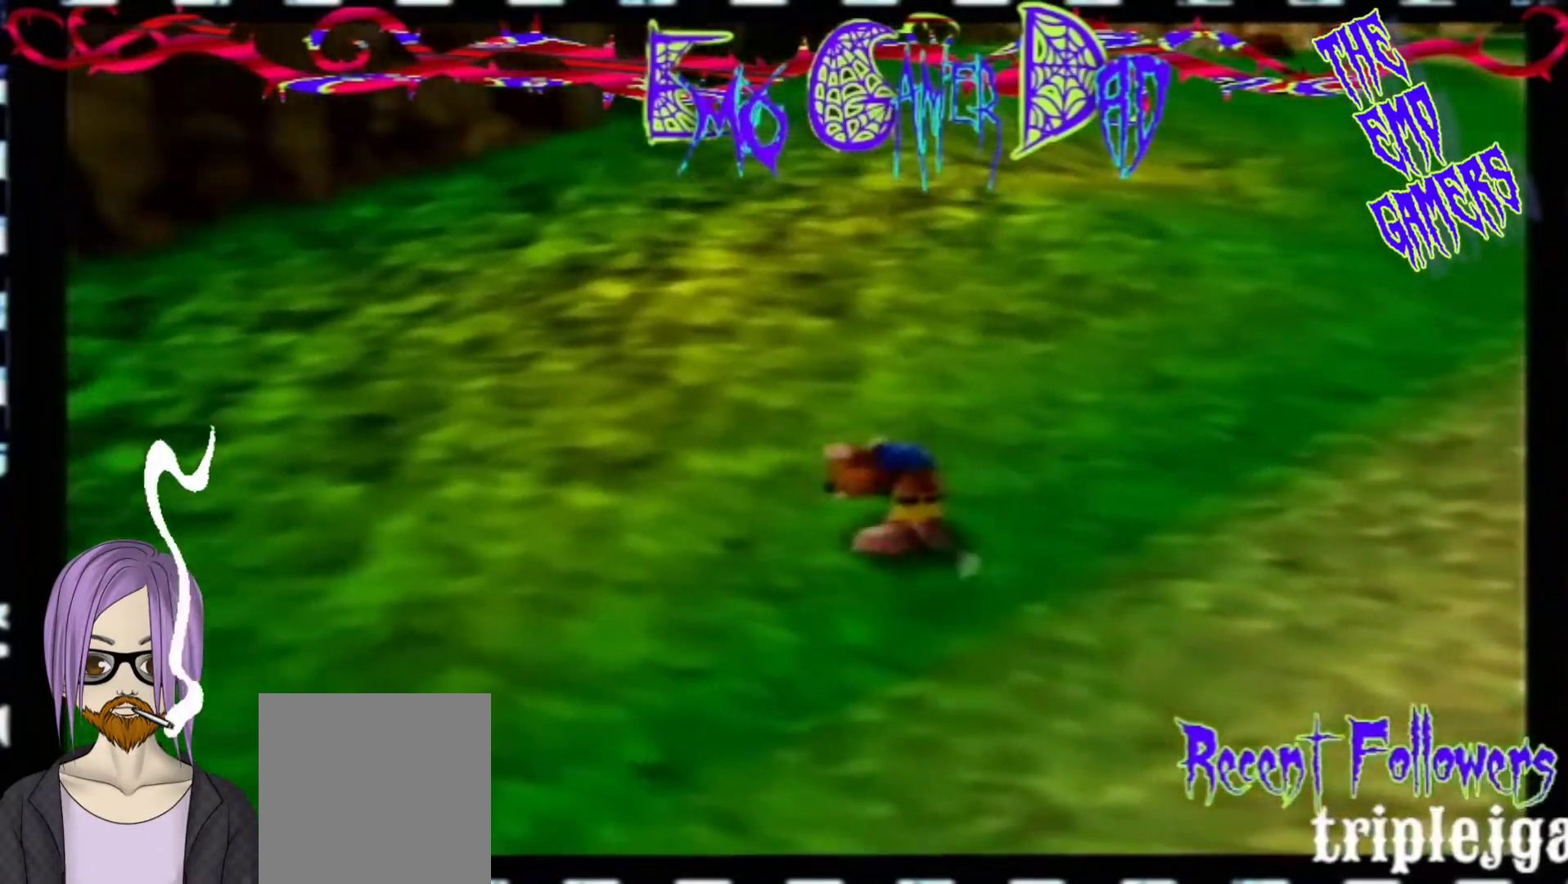
{"buttons": [], "left_stick": "center", "events": [[133, "left_stick", "down-left"], [300, "left_stick", "center"]]}
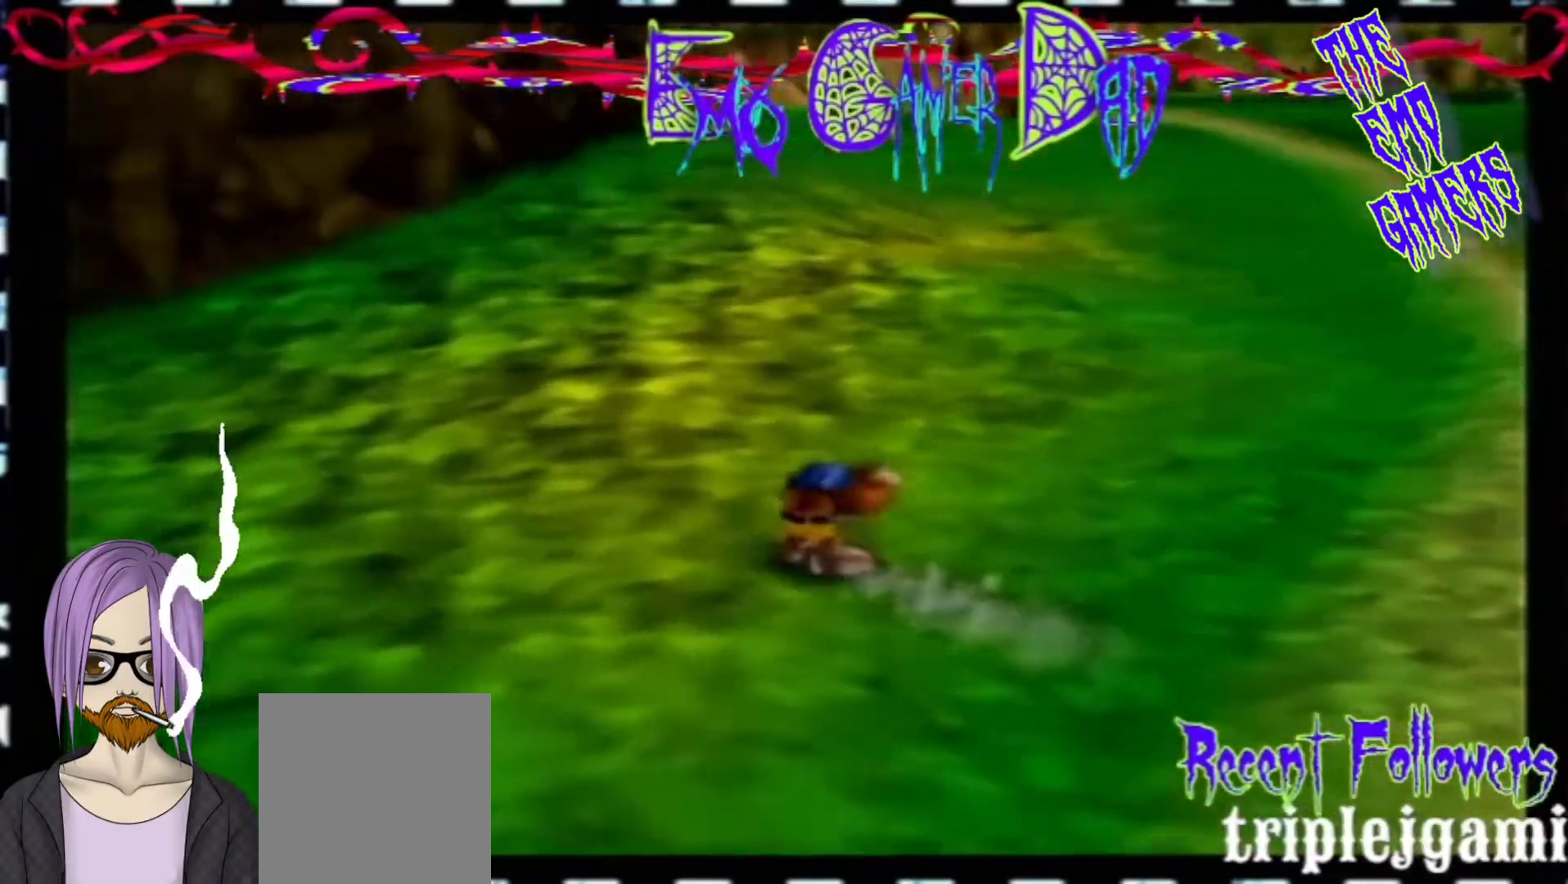
{"buttons": [], "left_stick": "up-right", "events": [[133, "left_stick", "down"], [300, "left_stick", "down-right"], [467, "left_stick", "up-right"]]}
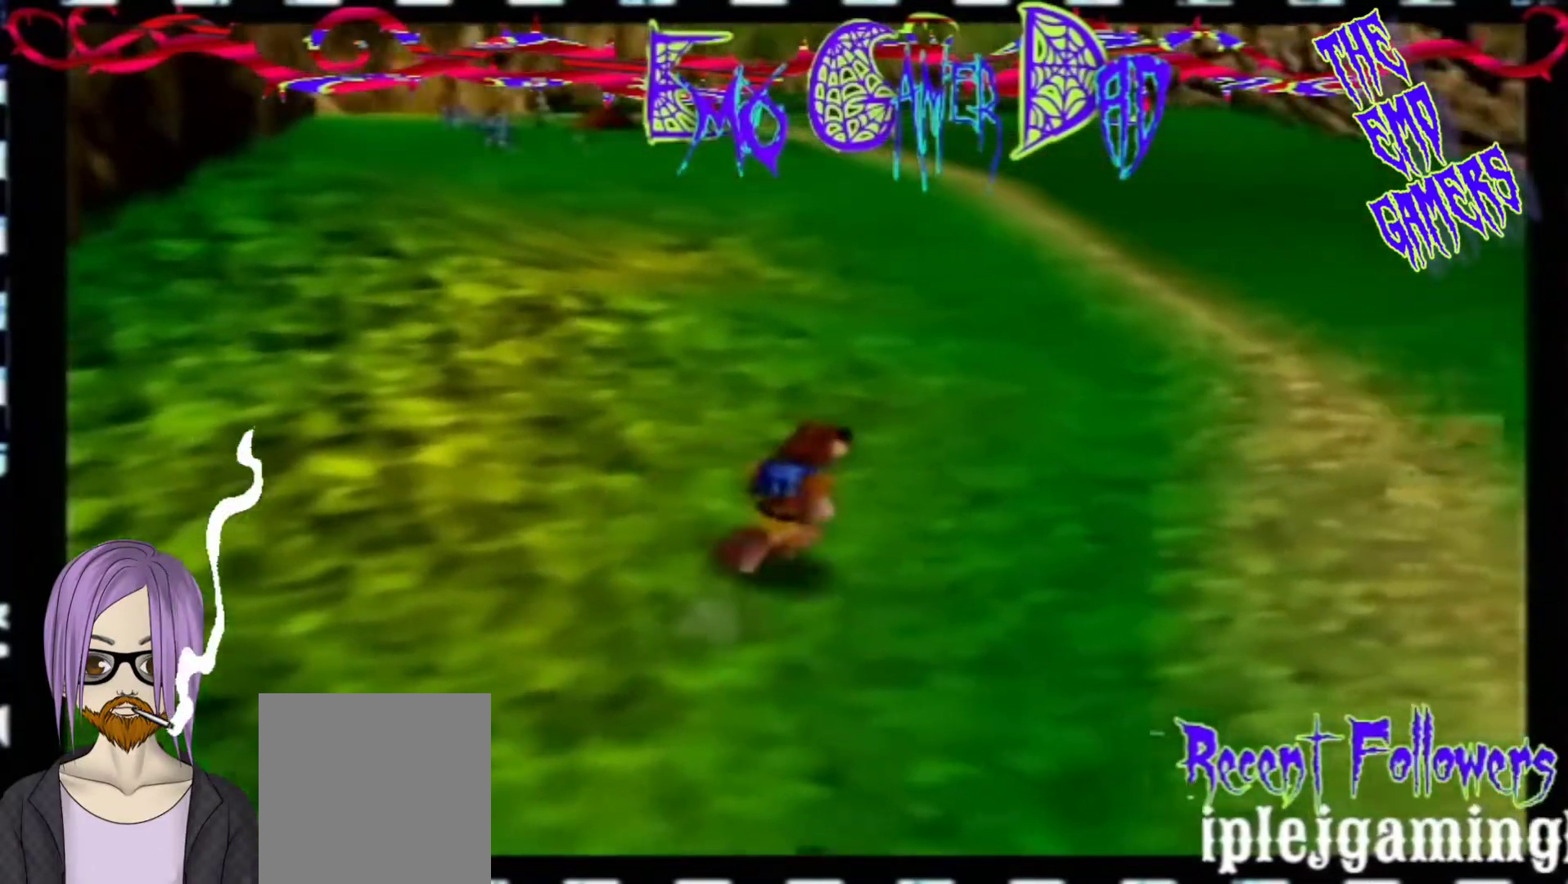
{"buttons": [], "left_stick": "down-left", "events": [[133, "left_stick", "up"], [267, "left_stick", "left"], [433, "left_stick", "down-left"]]}
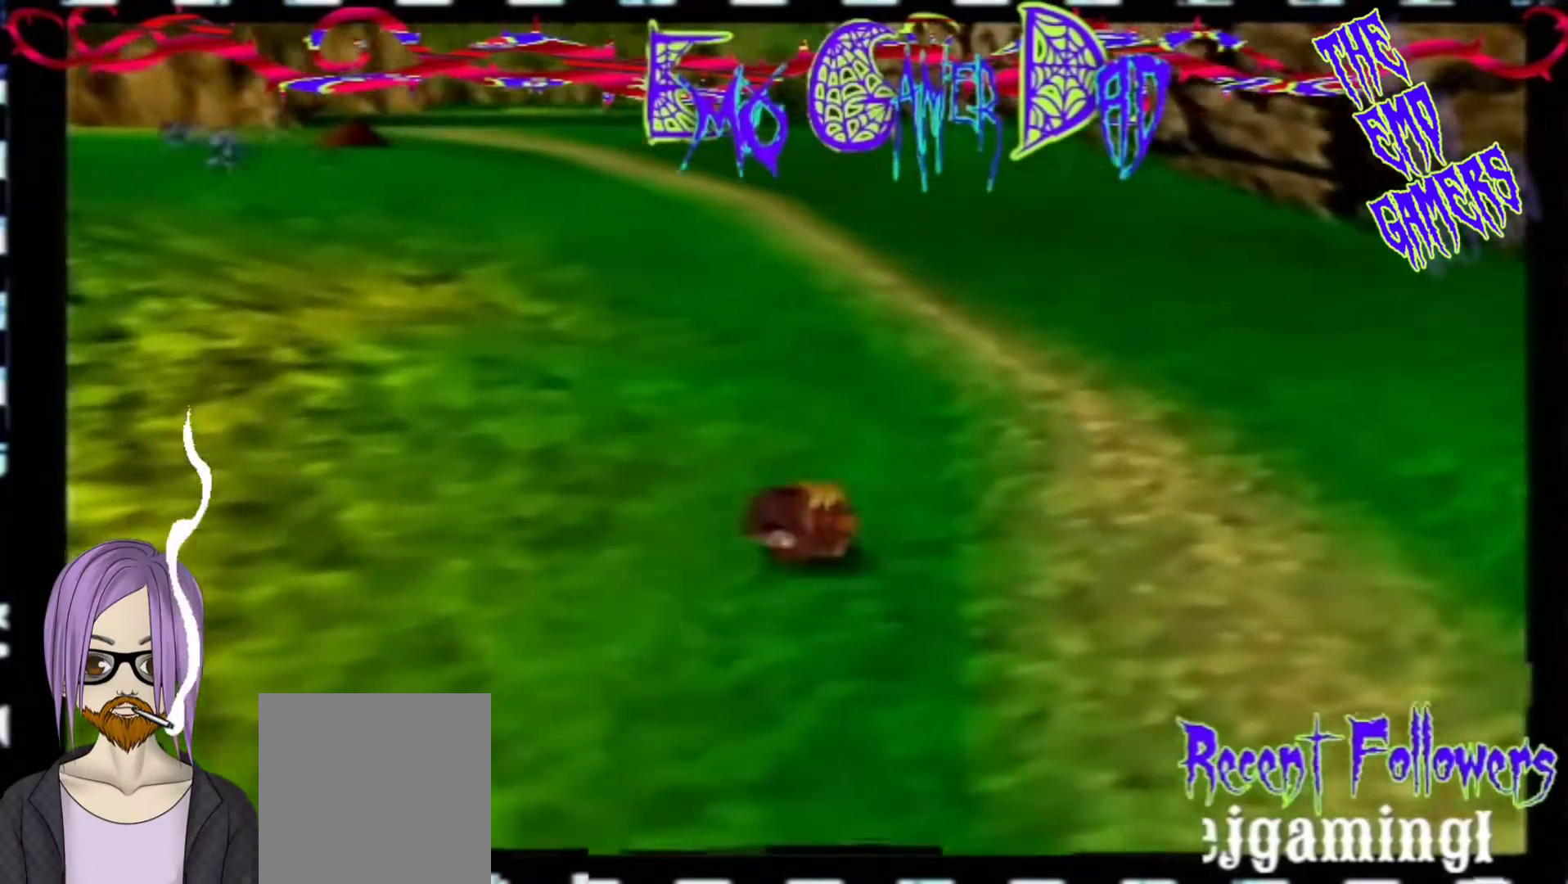
{"buttons": [], "left_stick": "down", "events": [[100, "left_stick", "center"], [433, "left_stick", "down"]]}
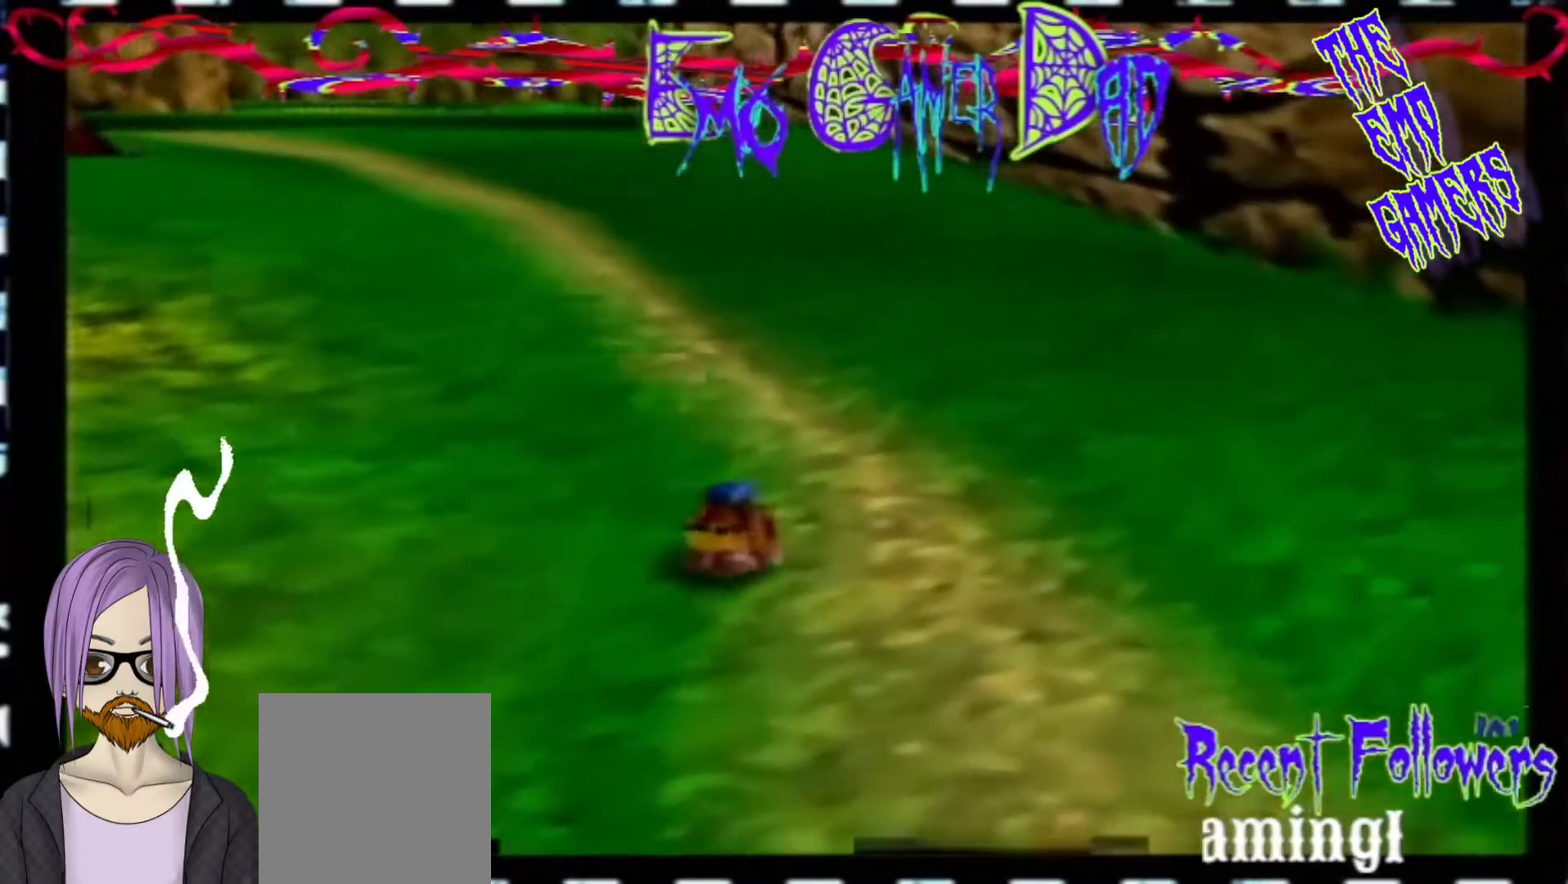
{"buttons": [], "left_stick": "up", "events": [[100, "left_stick", "down-right"], [233, "left_stick", "up-right"], [400, "left_stick", "up"]]}
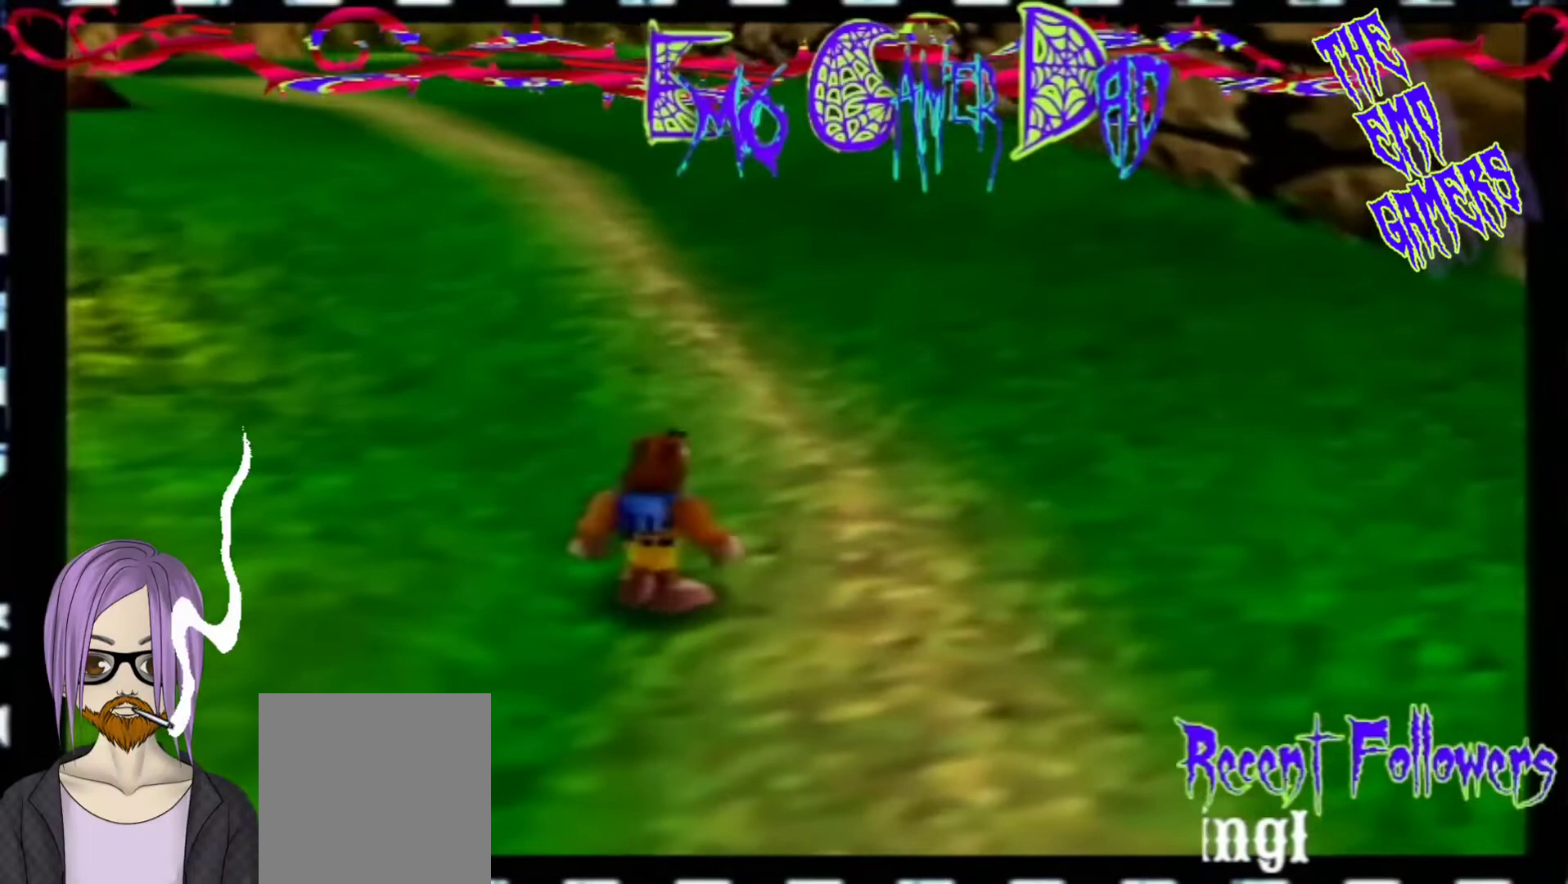
{"buttons": [], "left_stick": "center", "events": [[33, "left_stick", "left"], [200, "left_stick", "down-left"], [367, "left_stick", "center"]]}
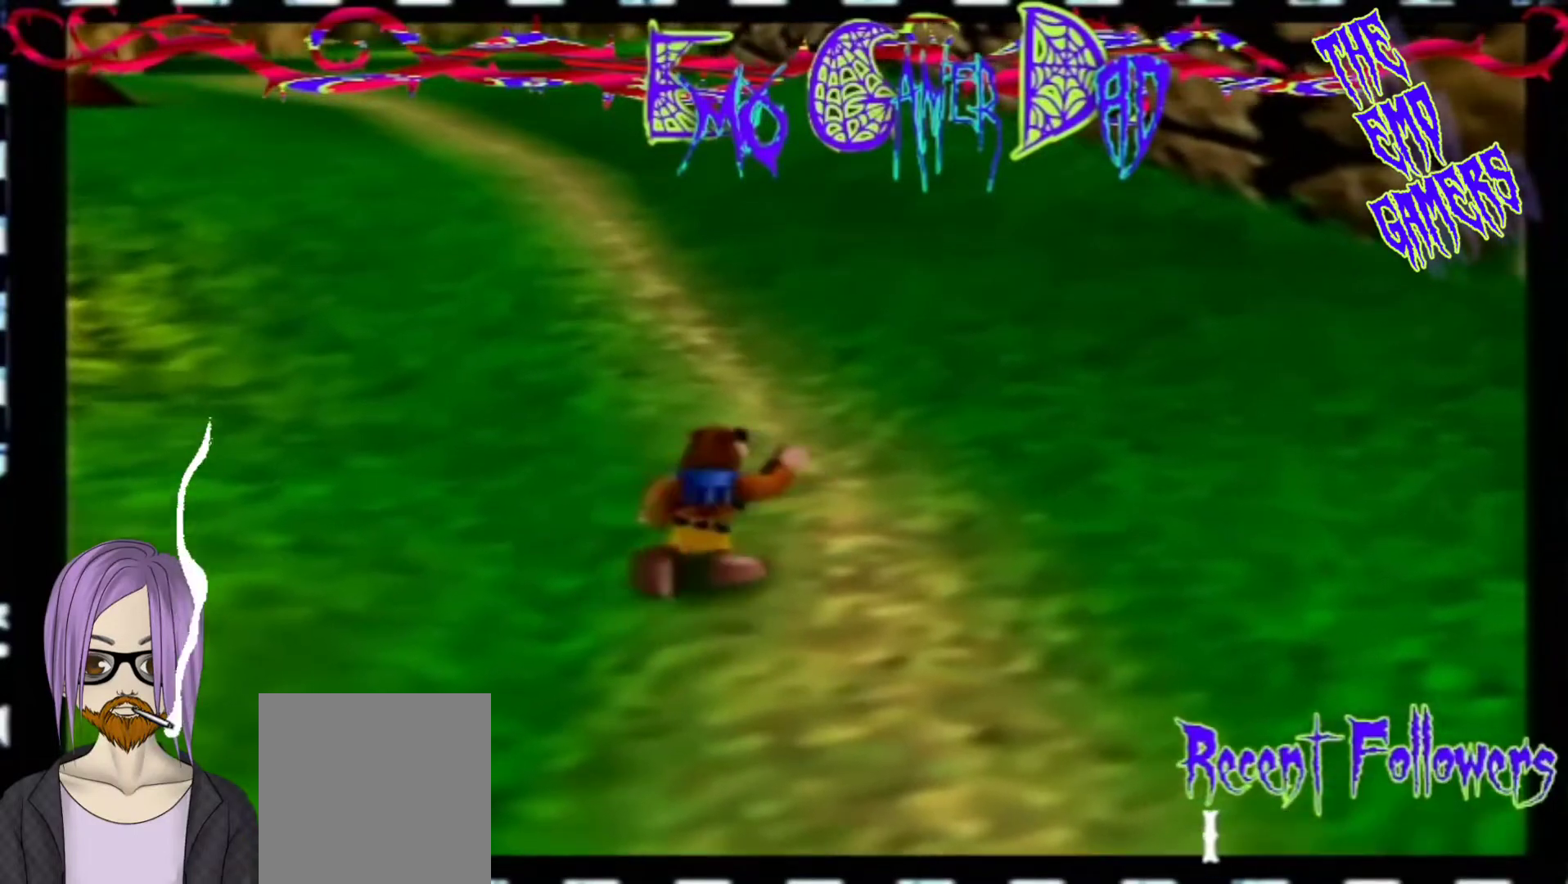
{"buttons": [], "left_stick": "up-right", "events": [[200, "left_stick", "down"], [333, "left_stick", "down-right"], [500, "left_stick", "up-right"]]}
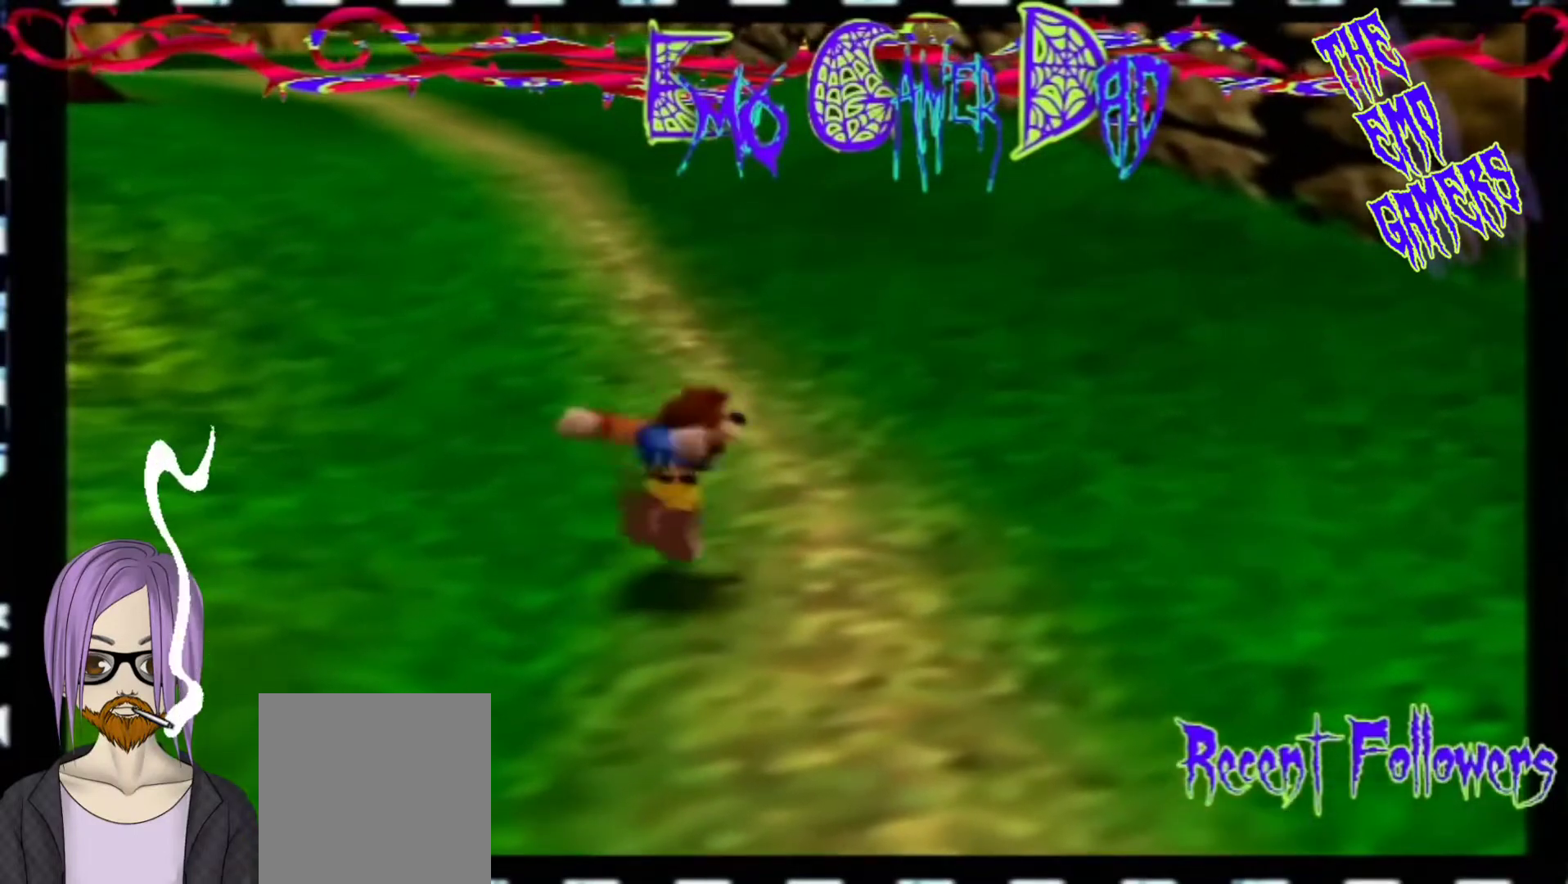
{"buttons": [], "left_stick": "down-left", "events": [[167, "left_stick", "up"], [333, "left_stick", "left"], [500, "left_stick", "down-left"]]}
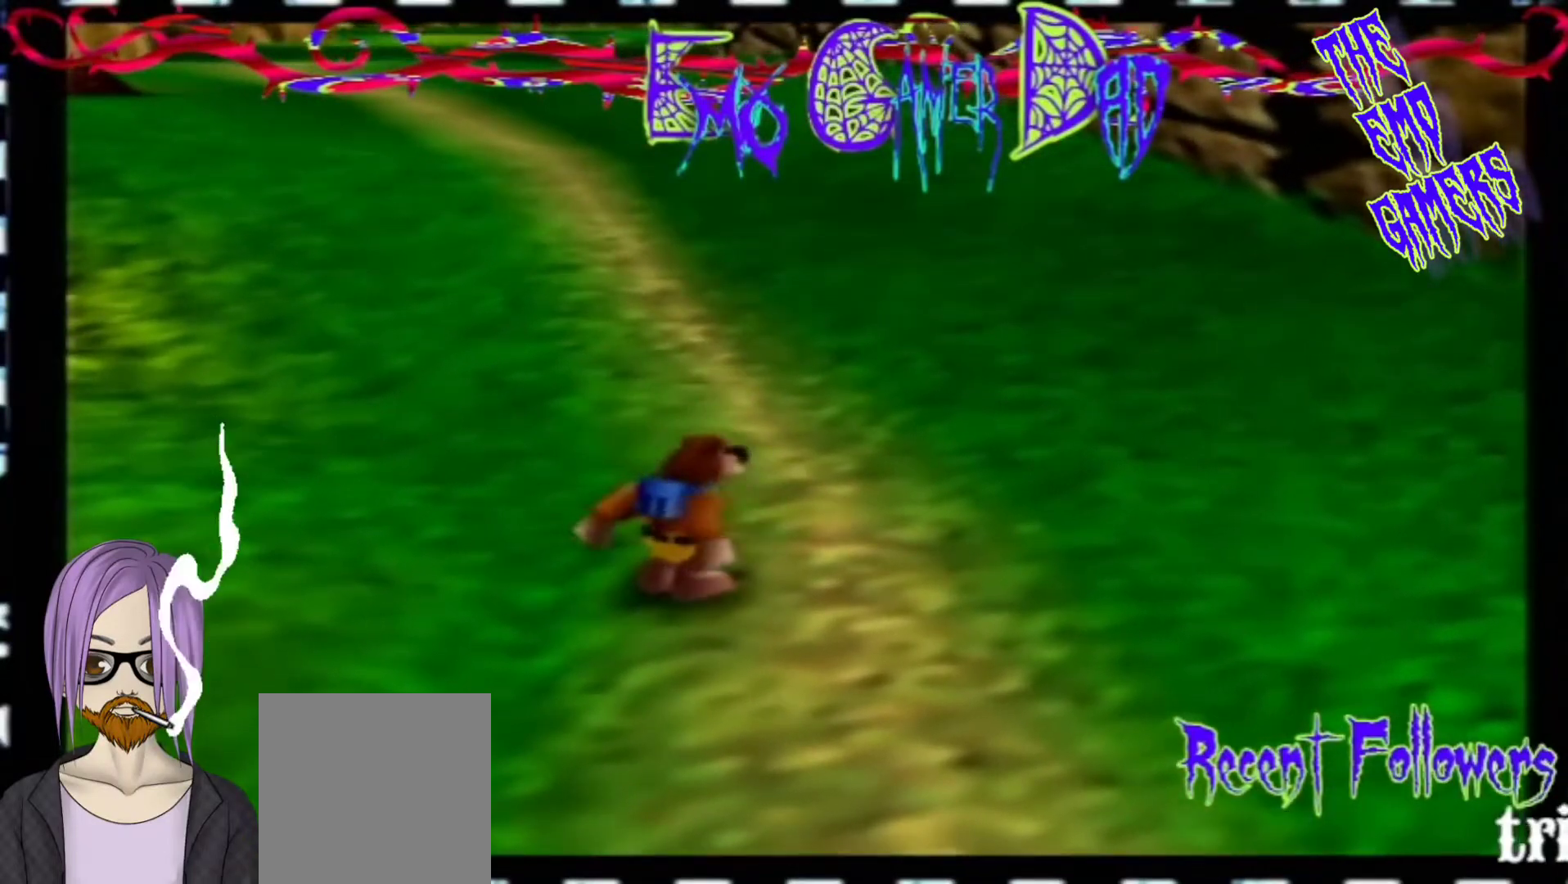
{"buttons": [], "left_stick": "down", "events": [[167, "left_stick", "center"], [467, "left_stick", "down"]]}
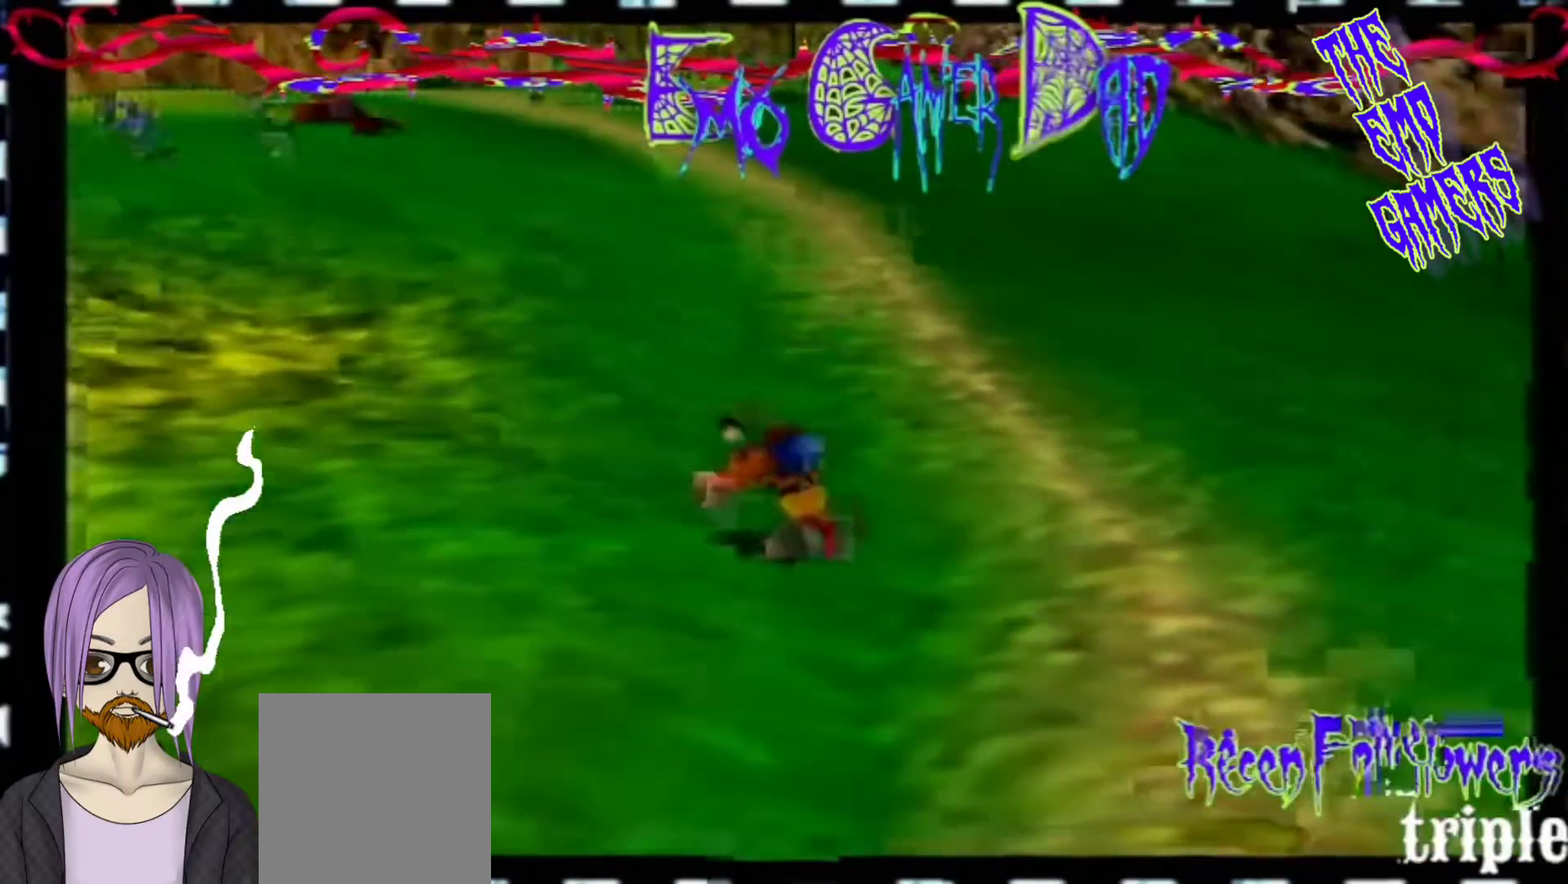
{"buttons": [], "left_stick": "up", "events": [[133, "left_stick", "down-right"], [300, "left_stick", "up-right"], [467, "left_stick", "up"]]}
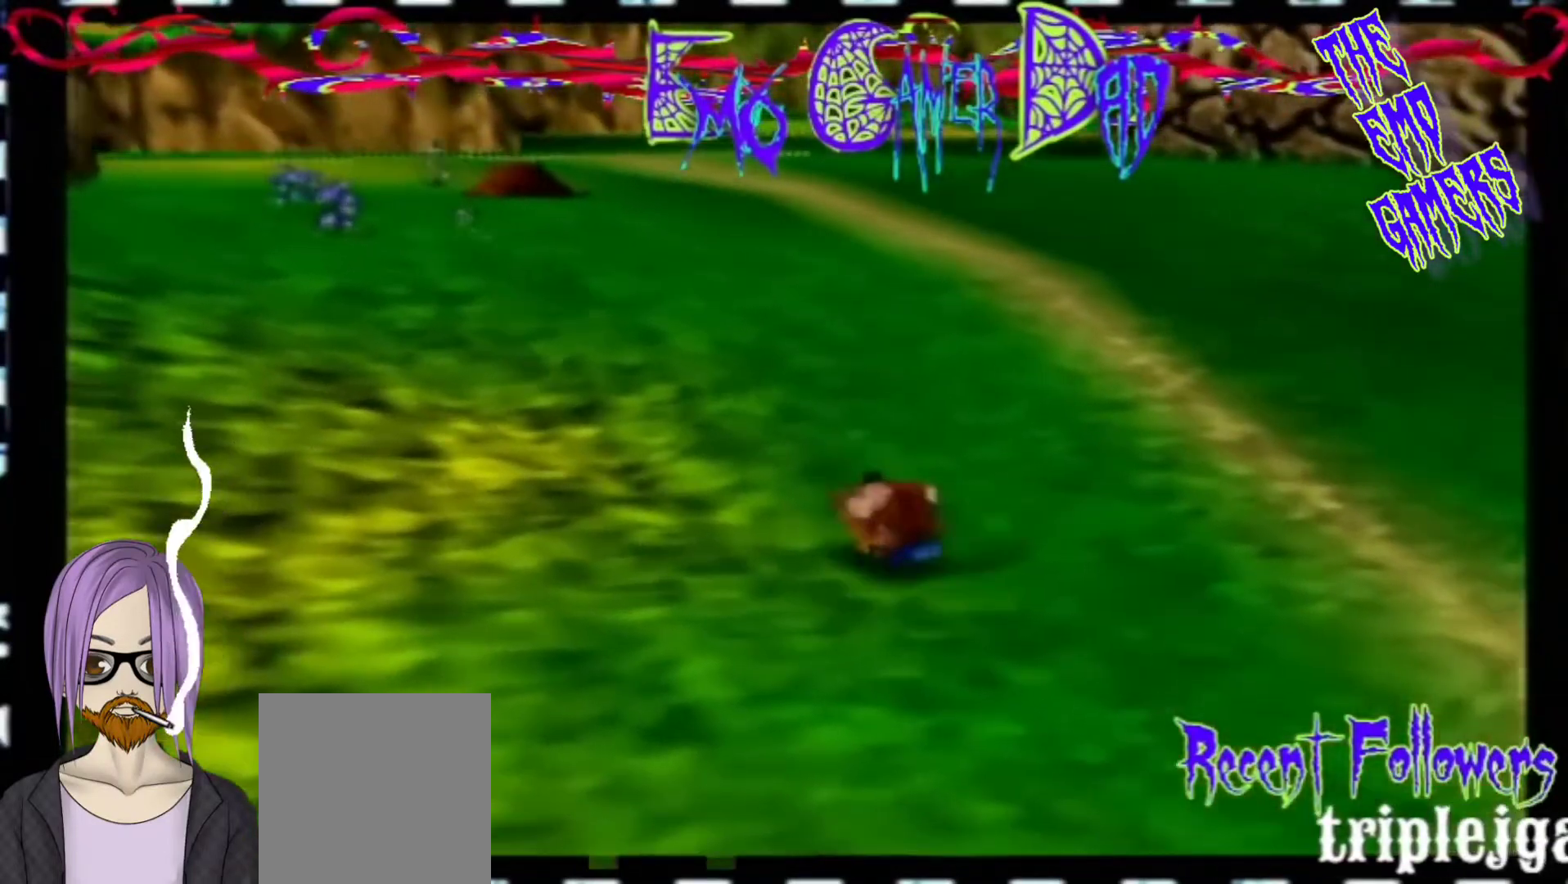
{"buttons": [], "left_stick": "center", "events": [[133, "left_stick", "left"], [300, "left_stick", "down-left"], [433, "left_stick", "center"]]}
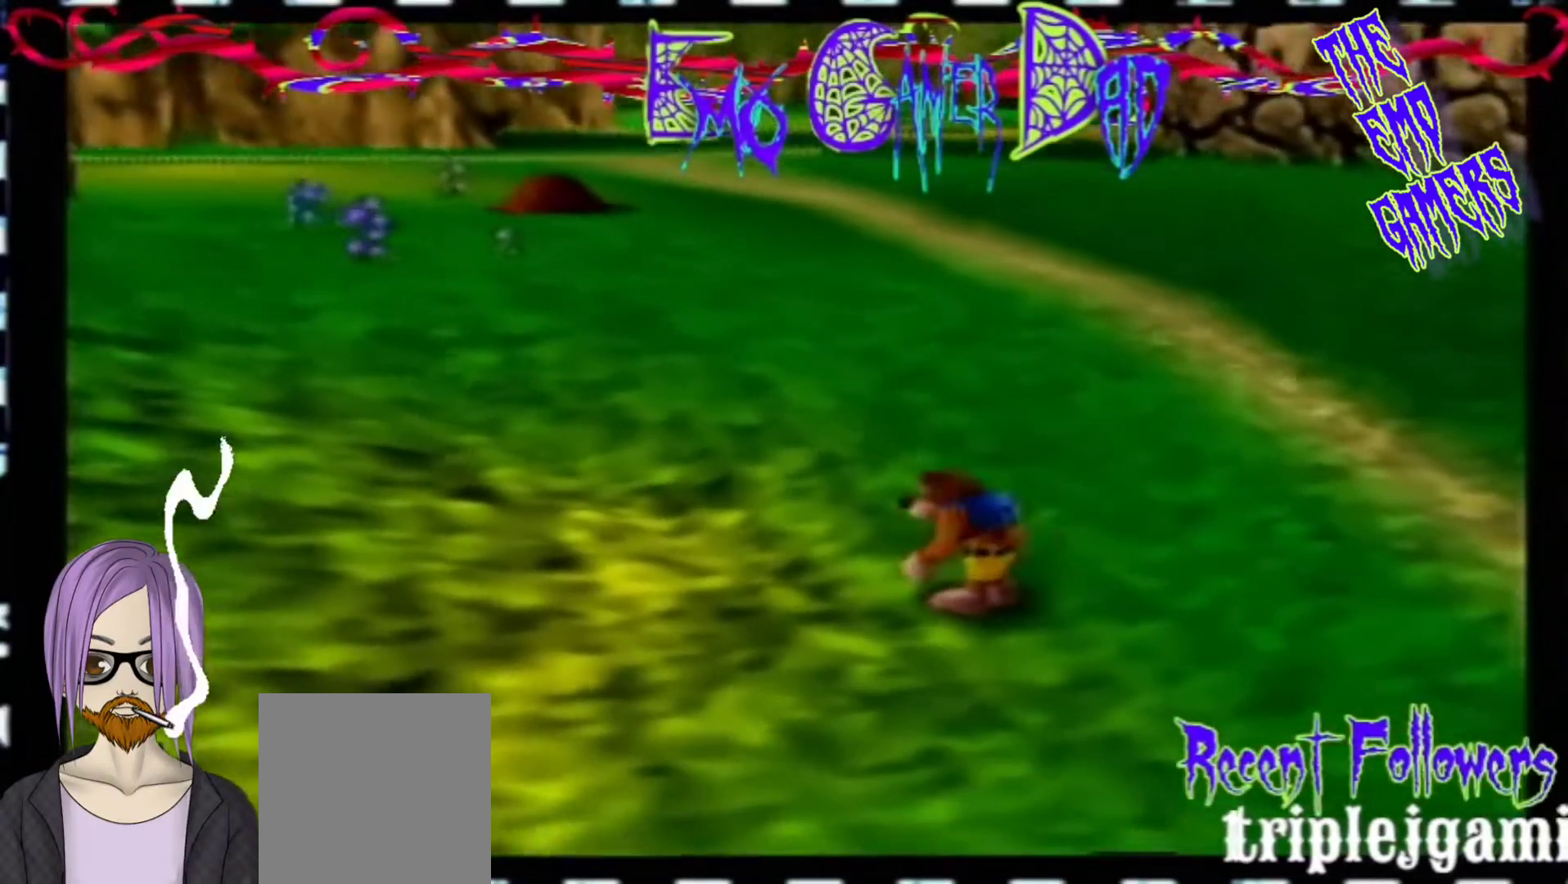
{"buttons": [], "left_stick": "down-right", "events": [[267, "left_stick", "down"], [400, "left_stick", "down-right"]]}
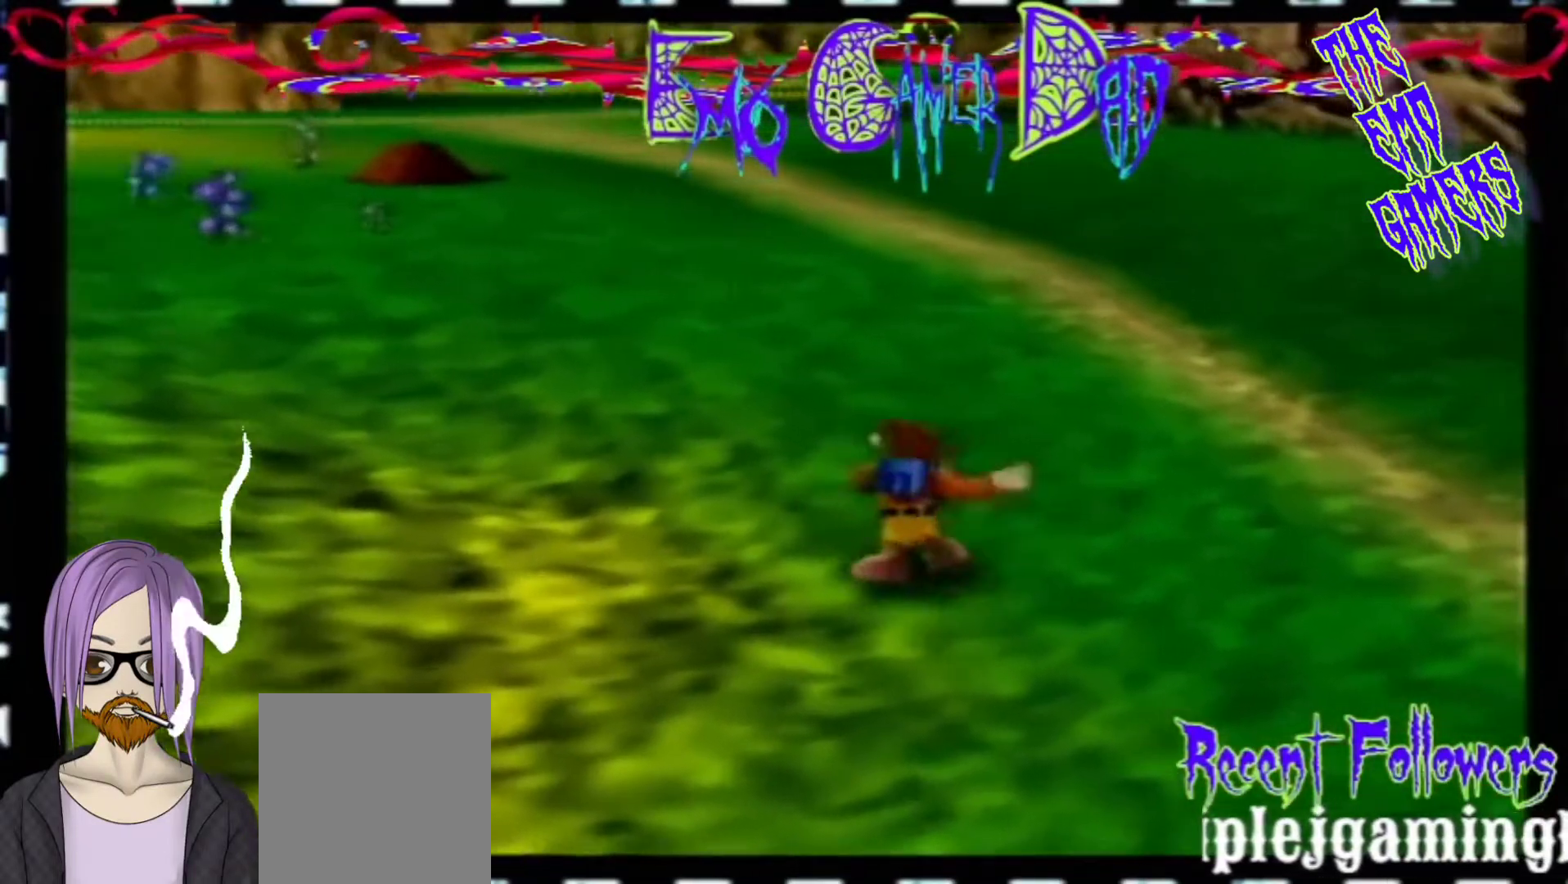
{"buttons": [], "left_stick": "left", "events": [[67, "left_stick", "up-right"], [233, "left_stick", "up"], [400, "left_stick", "left"]]}
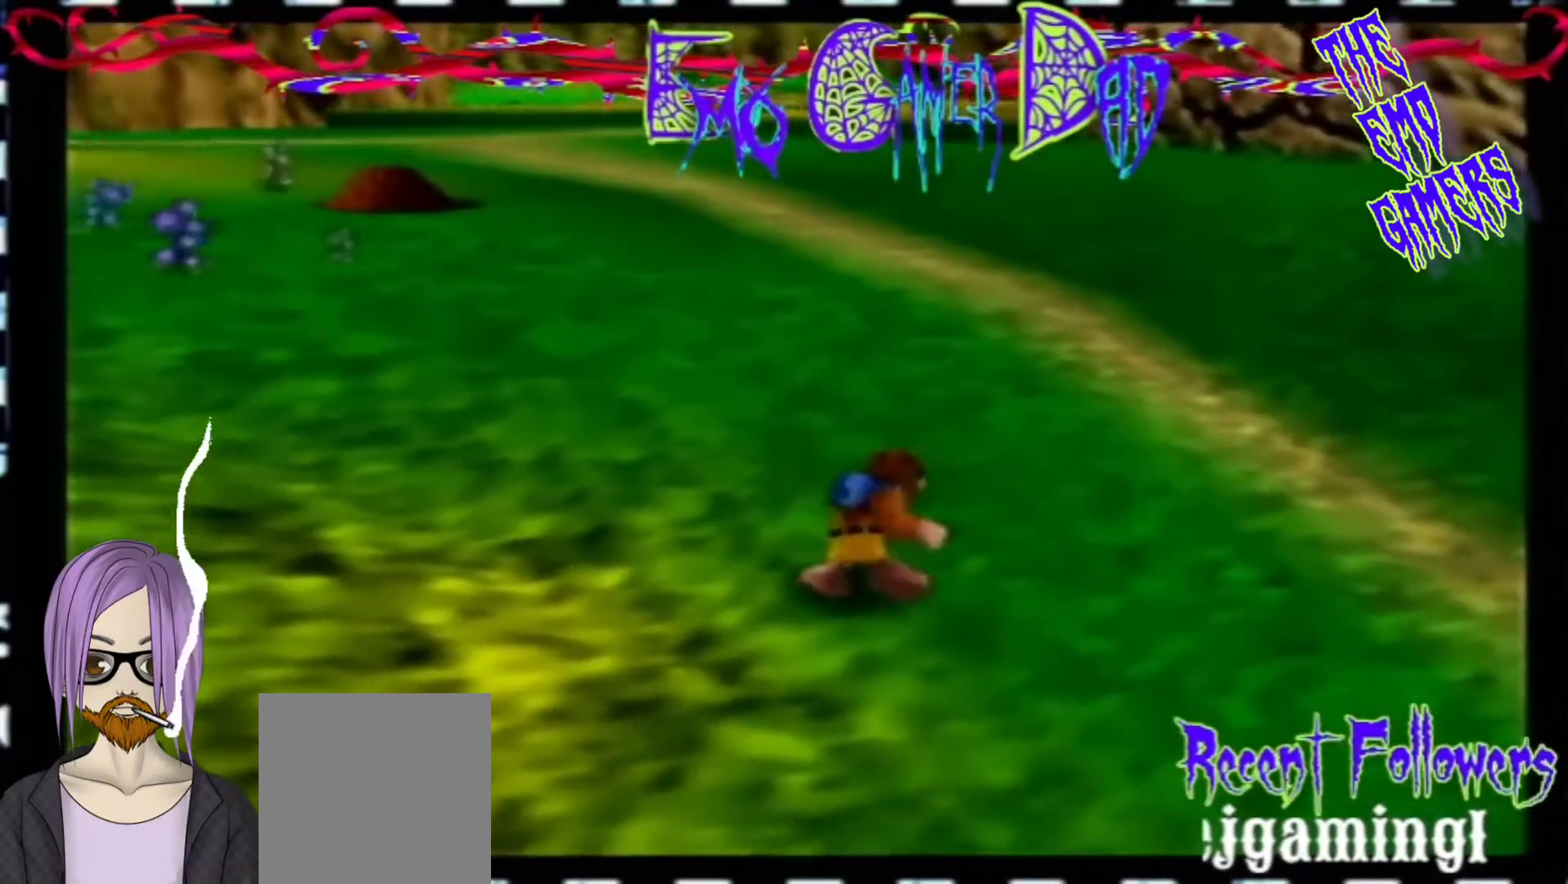
{"buttons": [], "left_stick": "center", "events": [[33, "left_stick", "down-left"], [200, "left_stick", "center"]]}
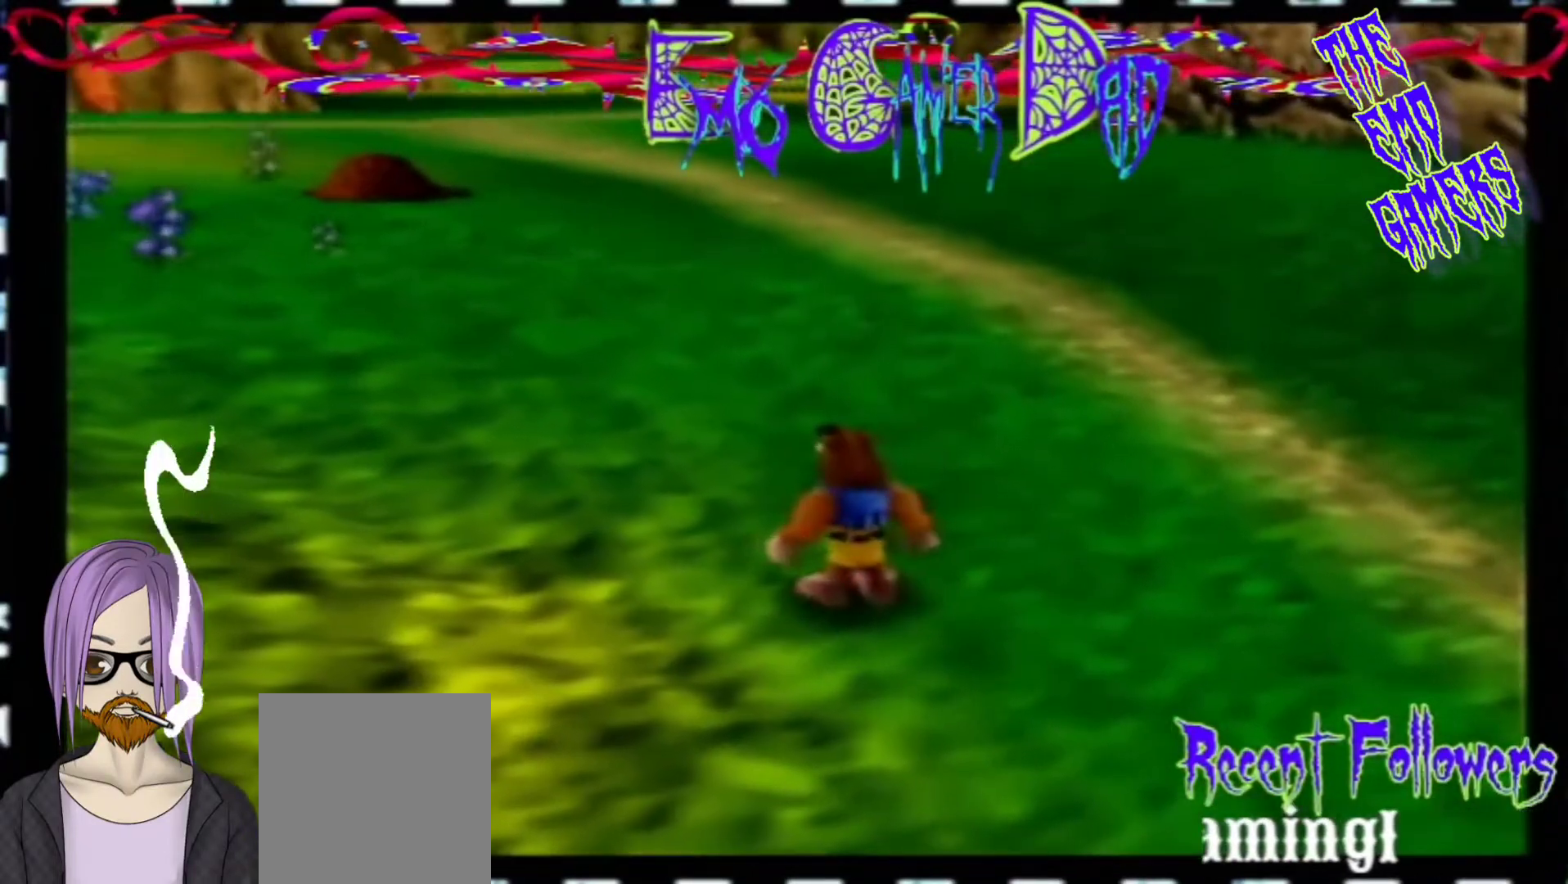
{"buttons": [], "left_stick": "up", "events": [[33, "left_stick", "down"], [200, "left_stick", "down-right"], [367, "left_stick", "up-right"], [500, "left_stick", "up"]]}
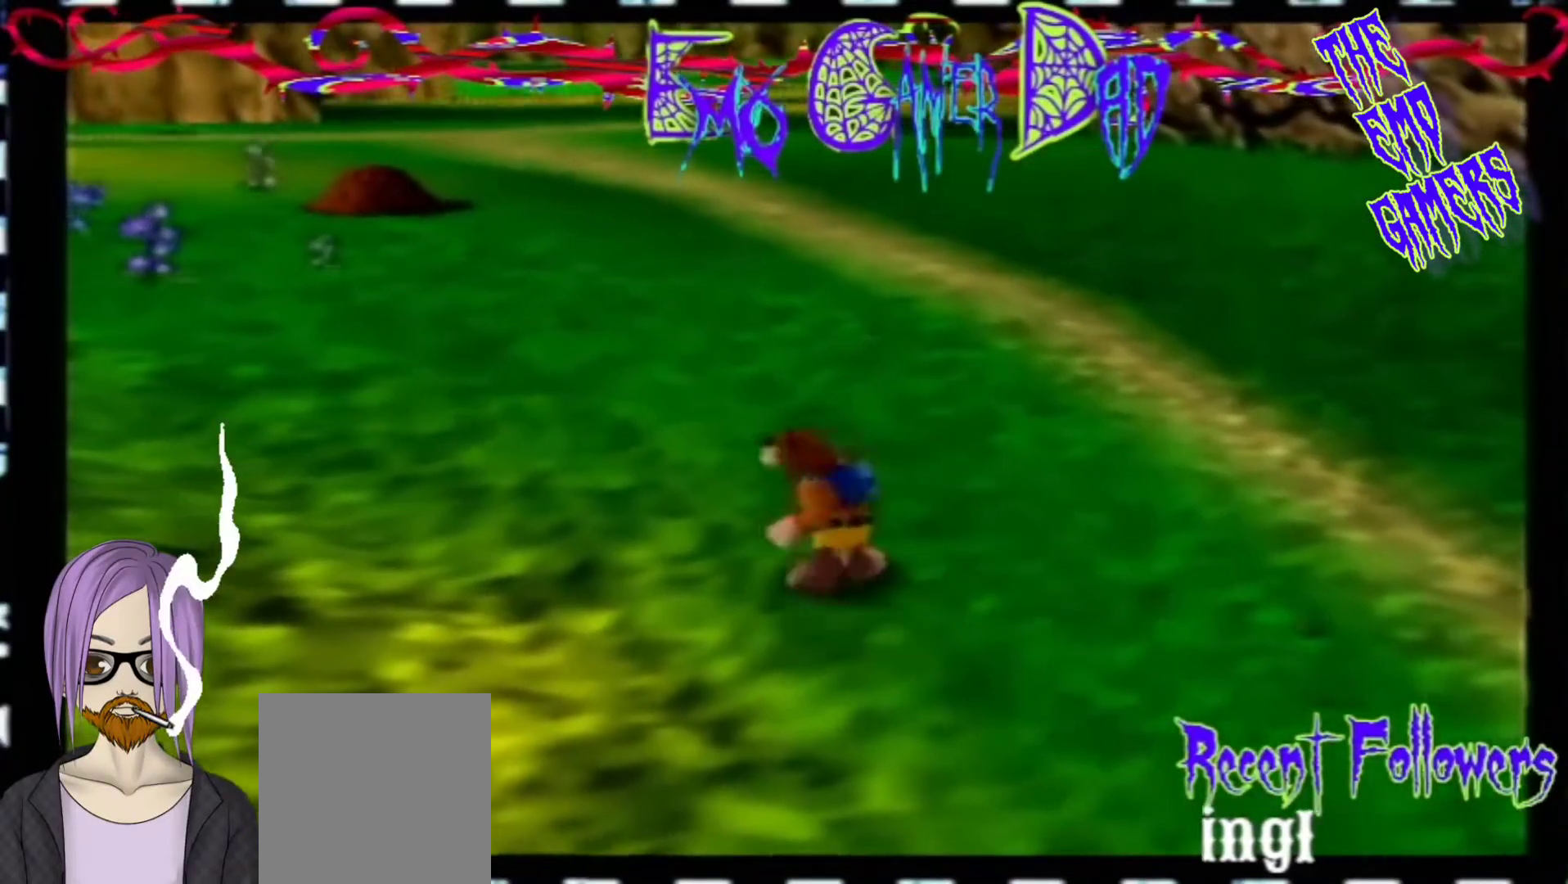
{"buttons": [], "left_stick": "center", "events": [[167, "left_stick", "left"], [333, "left_stick", "down-left"], [500, "left_stick", "center"]]}
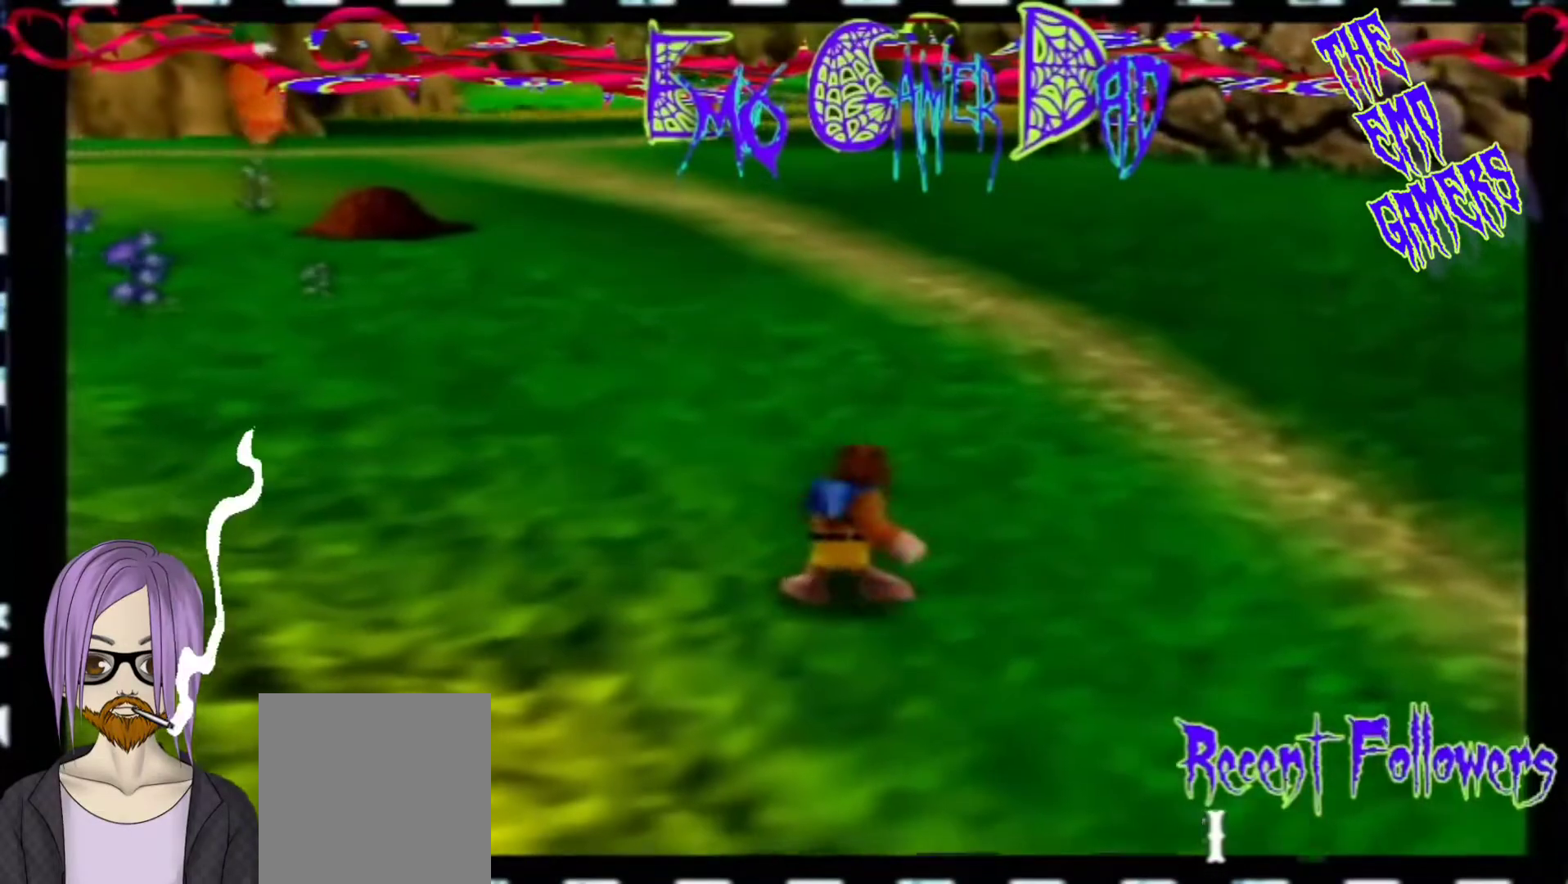
{"buttons": [], "left_stick": "down-right", "events": [[333, "left_stick", "down"], [500, "left_stick", "down-right"]]}
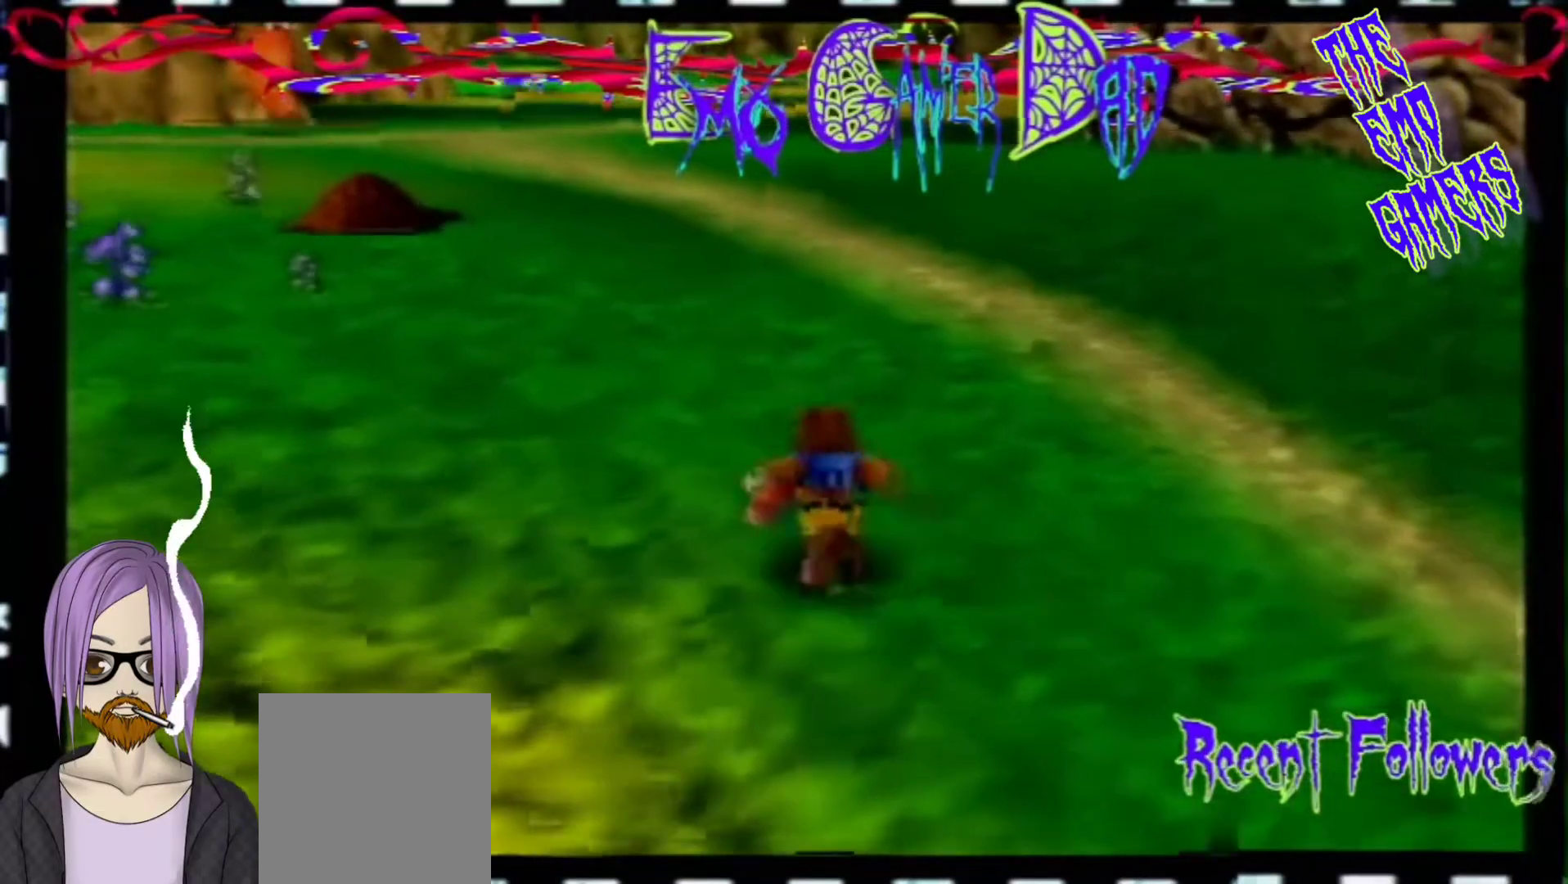
{"buttons": [], "left_stick": "left", "events": [[133, "left_stick", "up-right"], [300, "left_stick", "up"], [467, "left_stick", "left"]]}
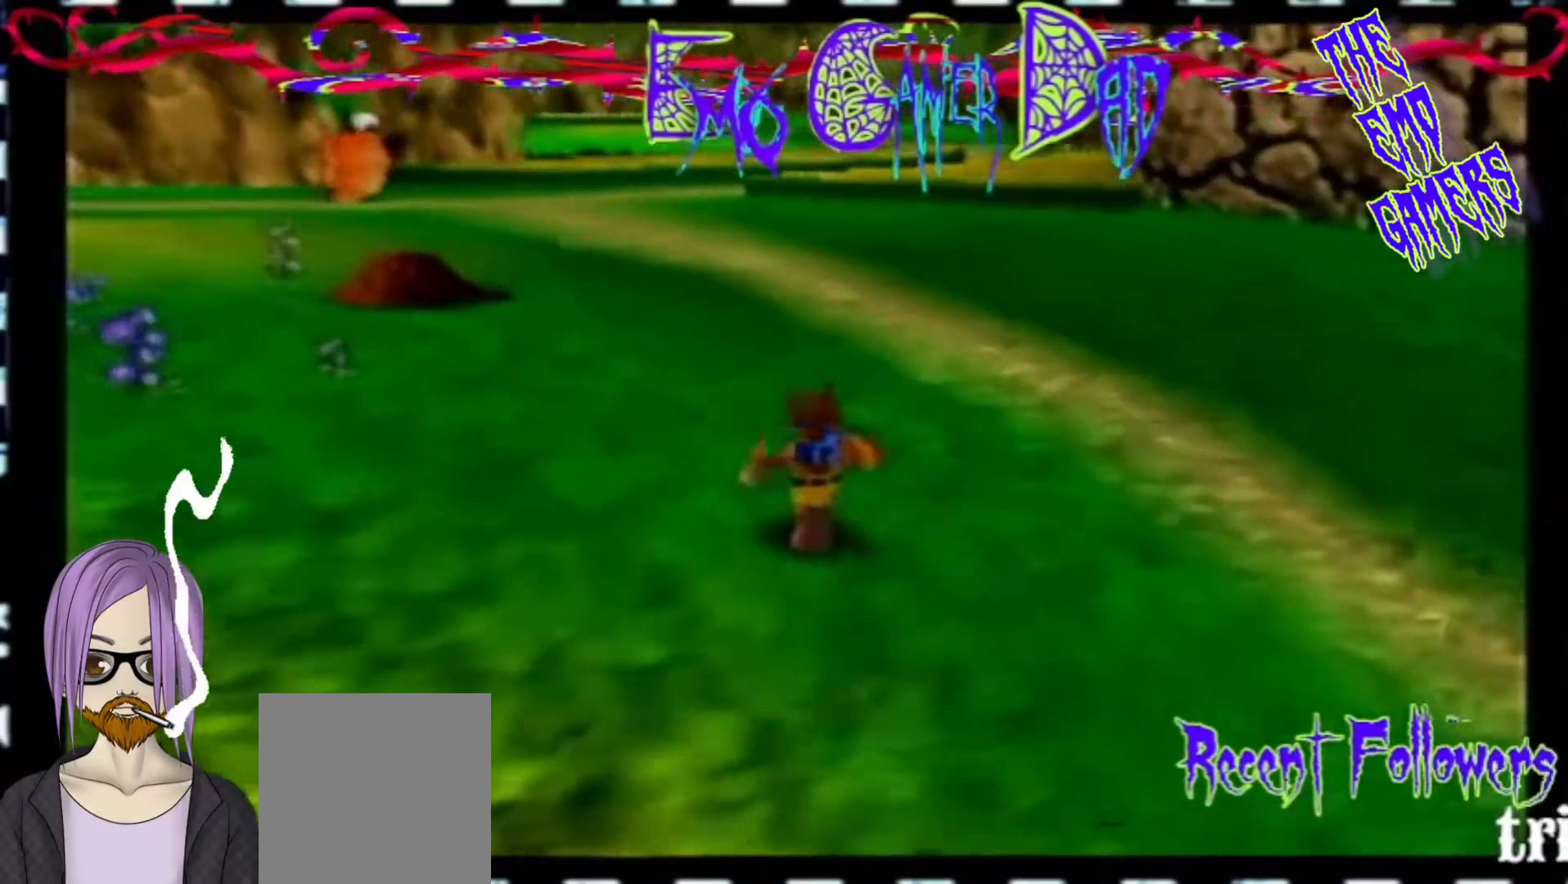
{"buttons": [], "left_stick": "center", "events": [[100, "left_stick", "down-left"], [267, "left_stick", "center"]]}